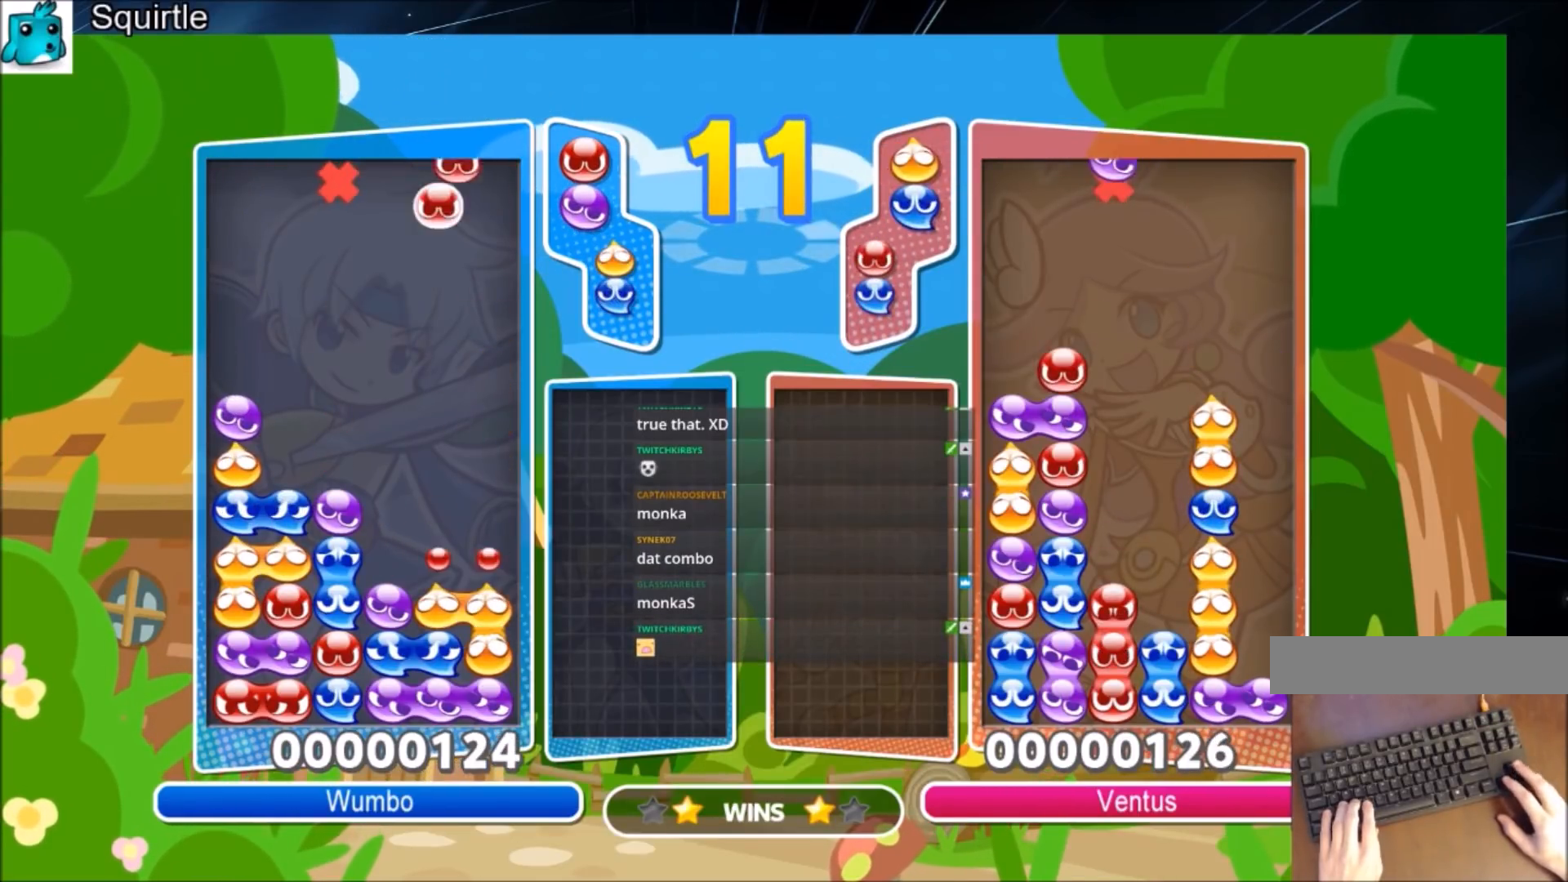
Gameplay with keyboard; each line is a JSON object with the keys held at the frame after it. "events" lists presses ("down") and releases ("up") of "c", "down", "left", "right", "shift", "up", "x" and "z" between this image and that frame as [ms after this image, input, new state], when the widget could be followed in between. No other keys are recorded. Mouse input is not recorded.
{"keys": ["right", "up"], "events": [[67, "up", "down"], [134, "x", "up"]]}
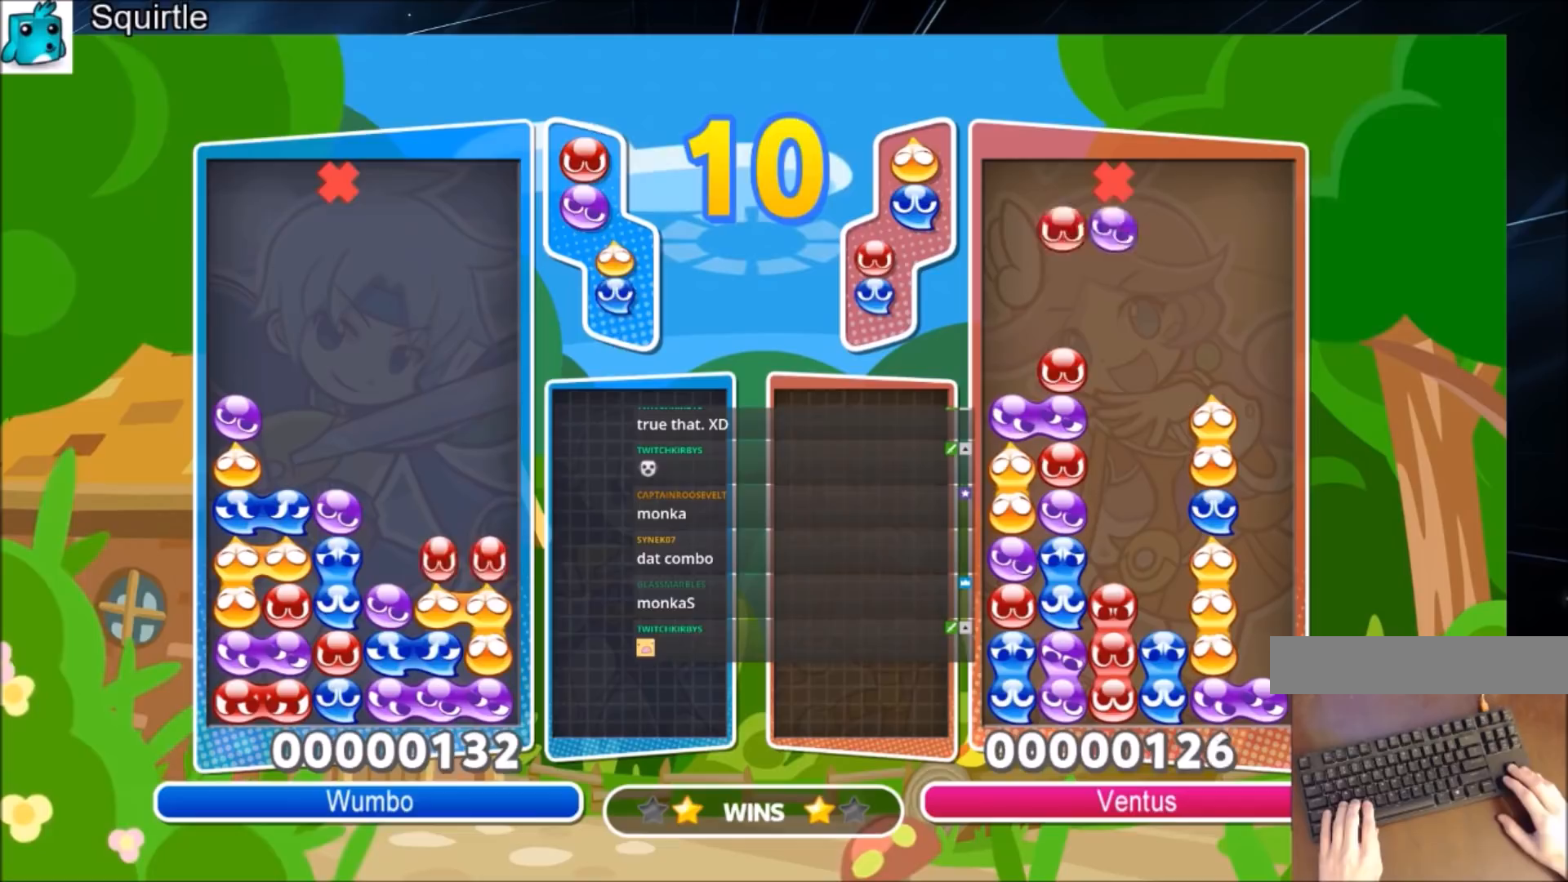
{"keys": ["right"], "events": [[100, "right", "up"], [166, "up", "up"], [267, "right", "down"]]}
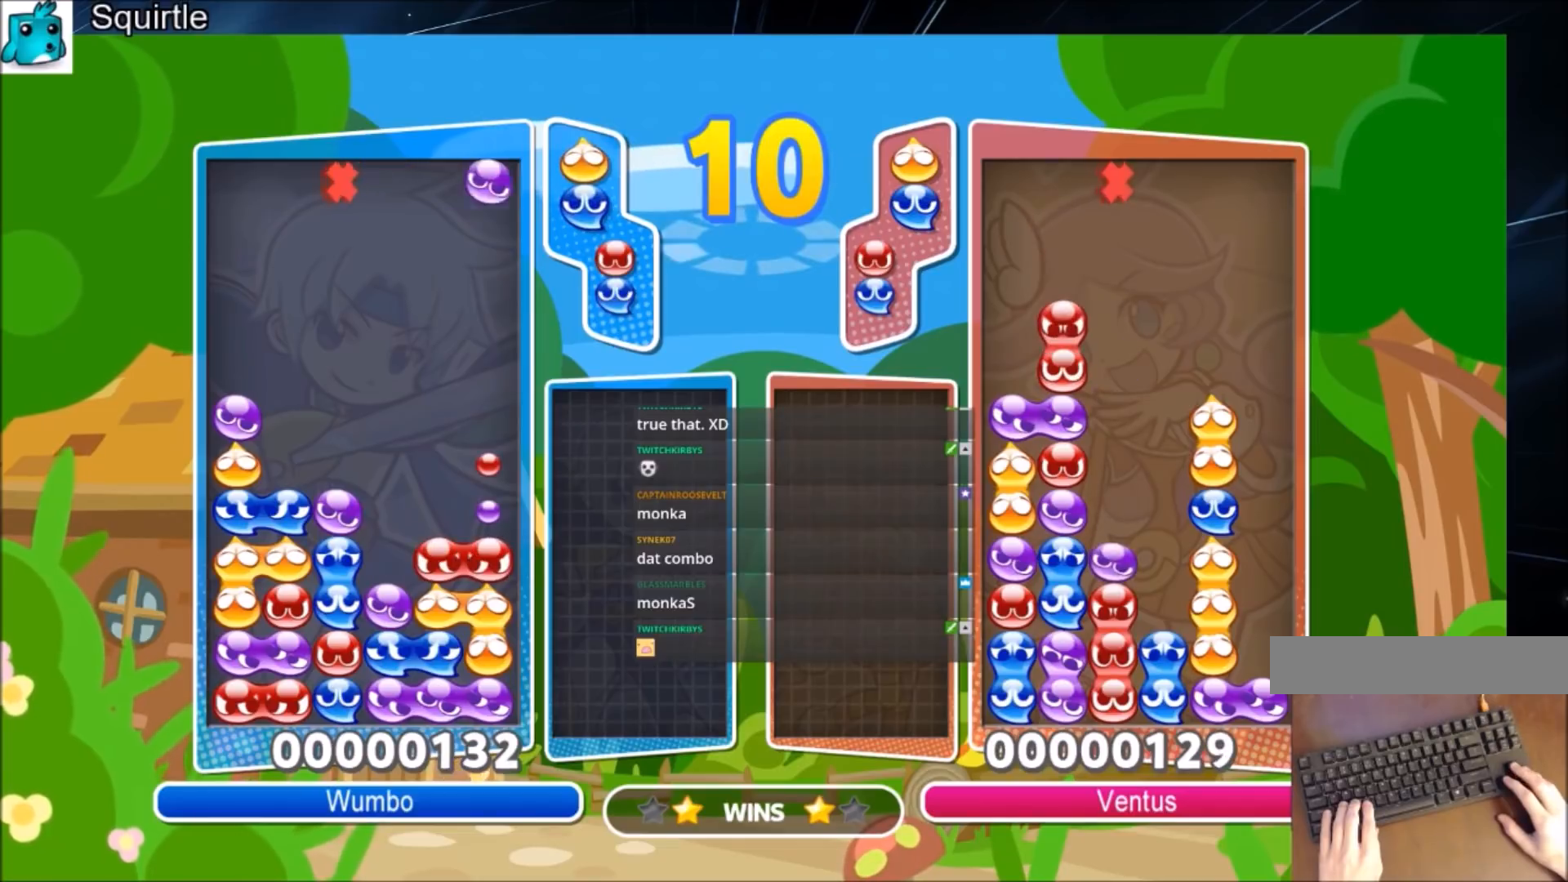
{"keys": [], "events": [[100, "right", "up"]]}
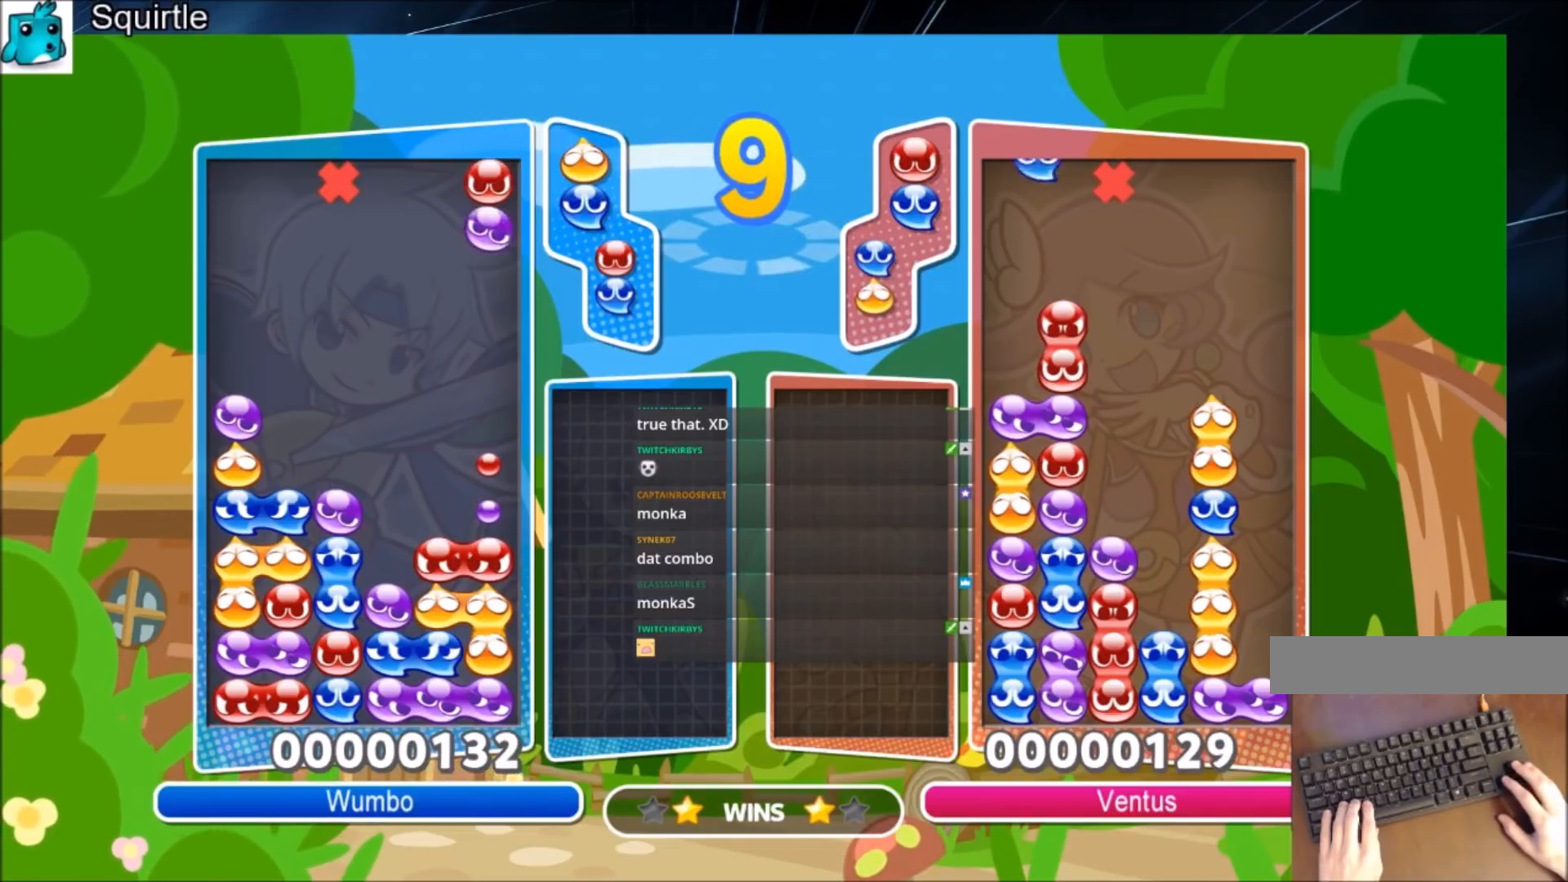
{"keys": ["up"], "events": [[33, "z", "down"], [66, "up", "down"], [166, "z", "up"]]}
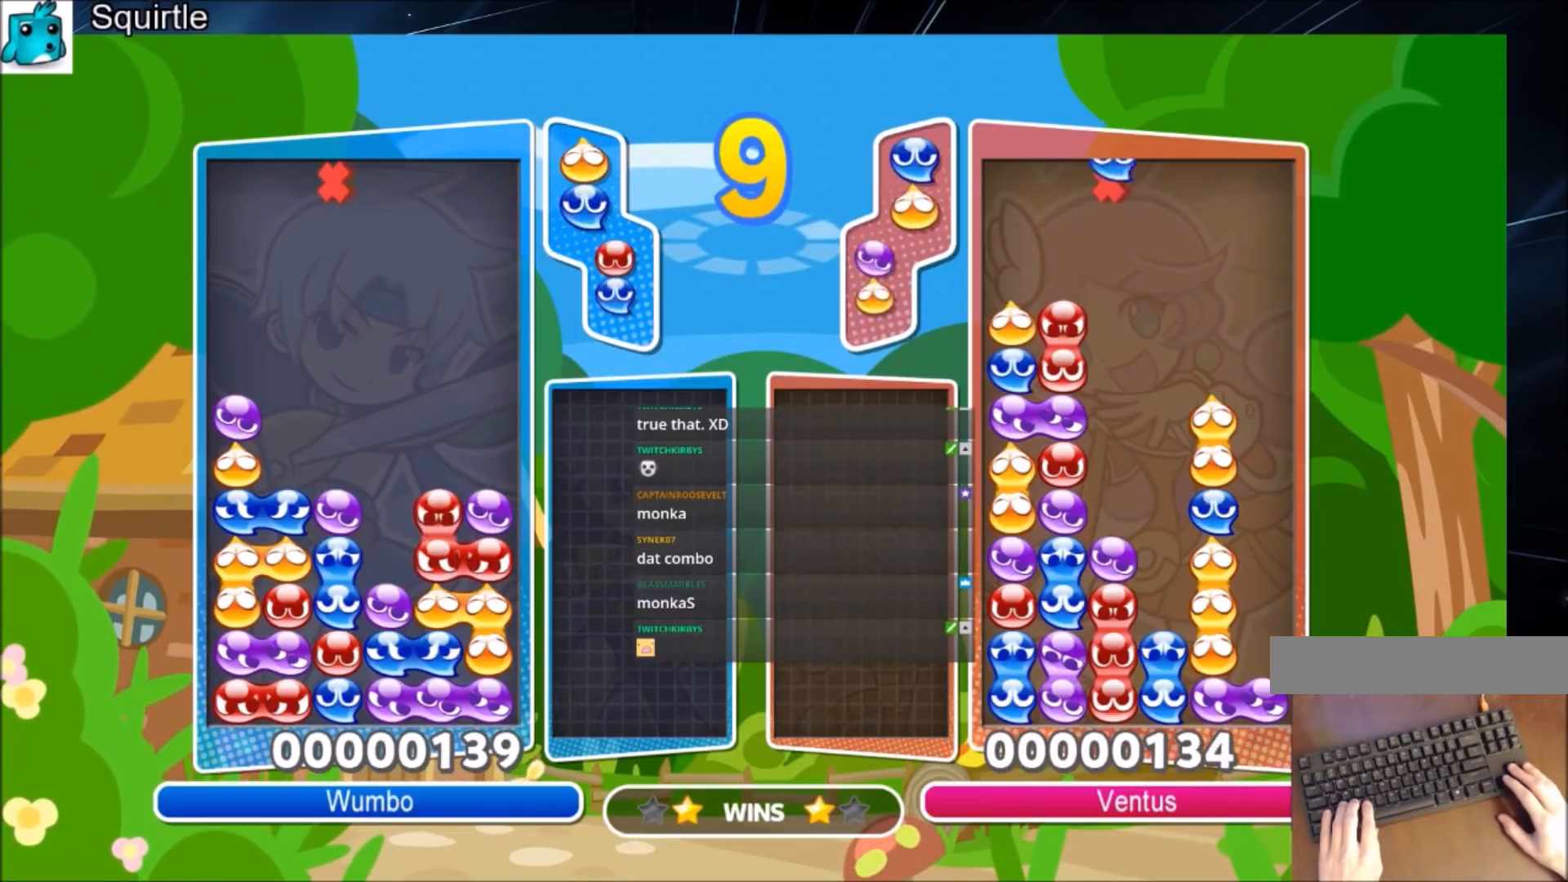
{"keys": ["up"], "events": [[33, "up", "up"], [167, "x", "down"], [267, "up", "down"], [334, "x", "up"]]}
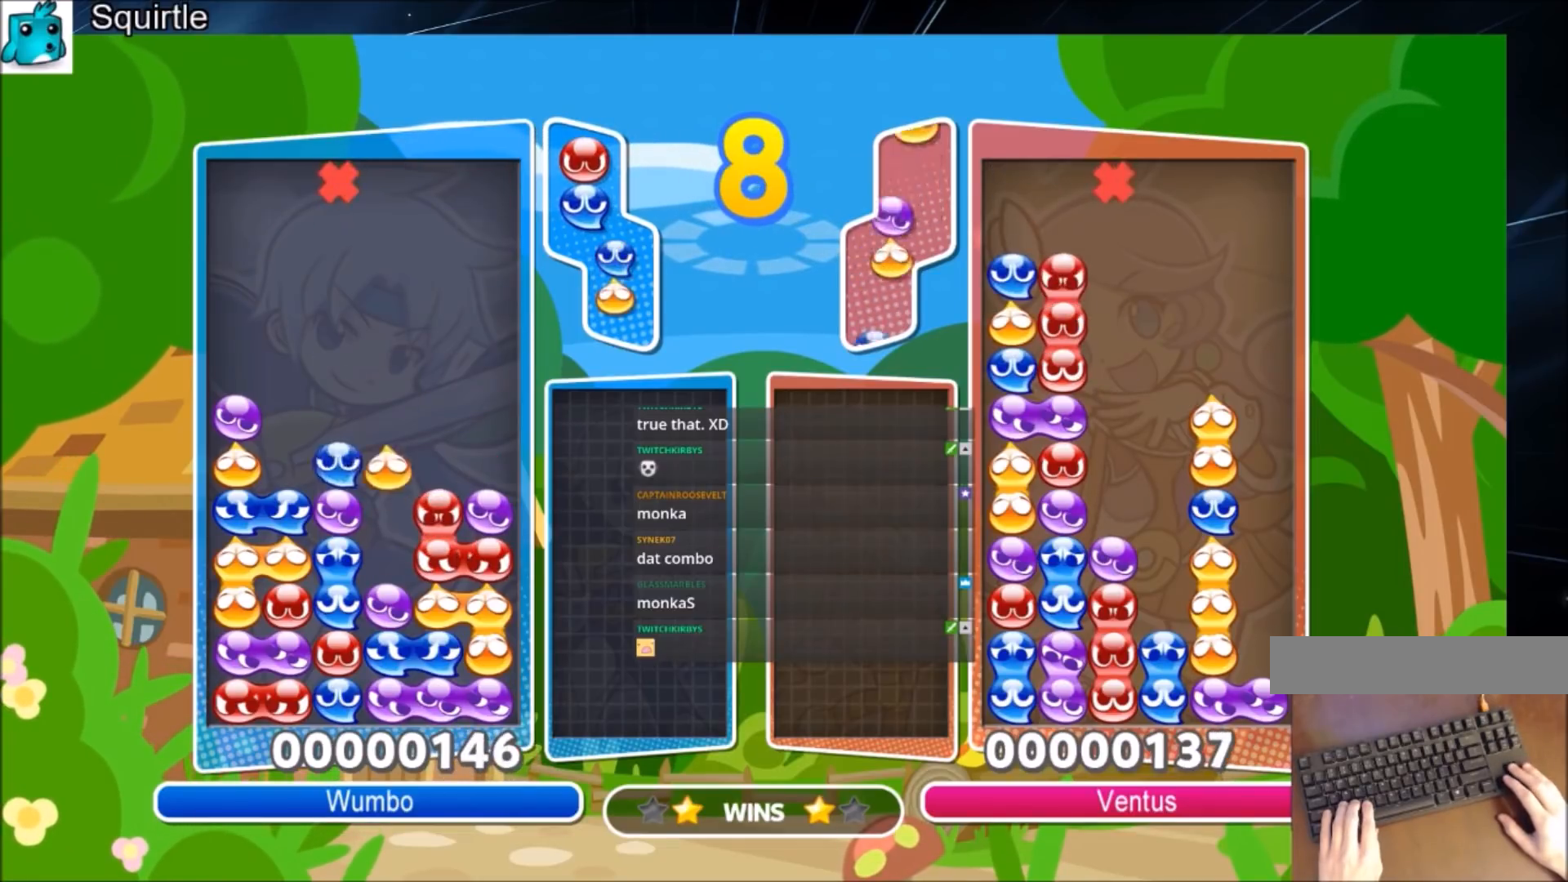
{"keys": ["up"], "events": []}
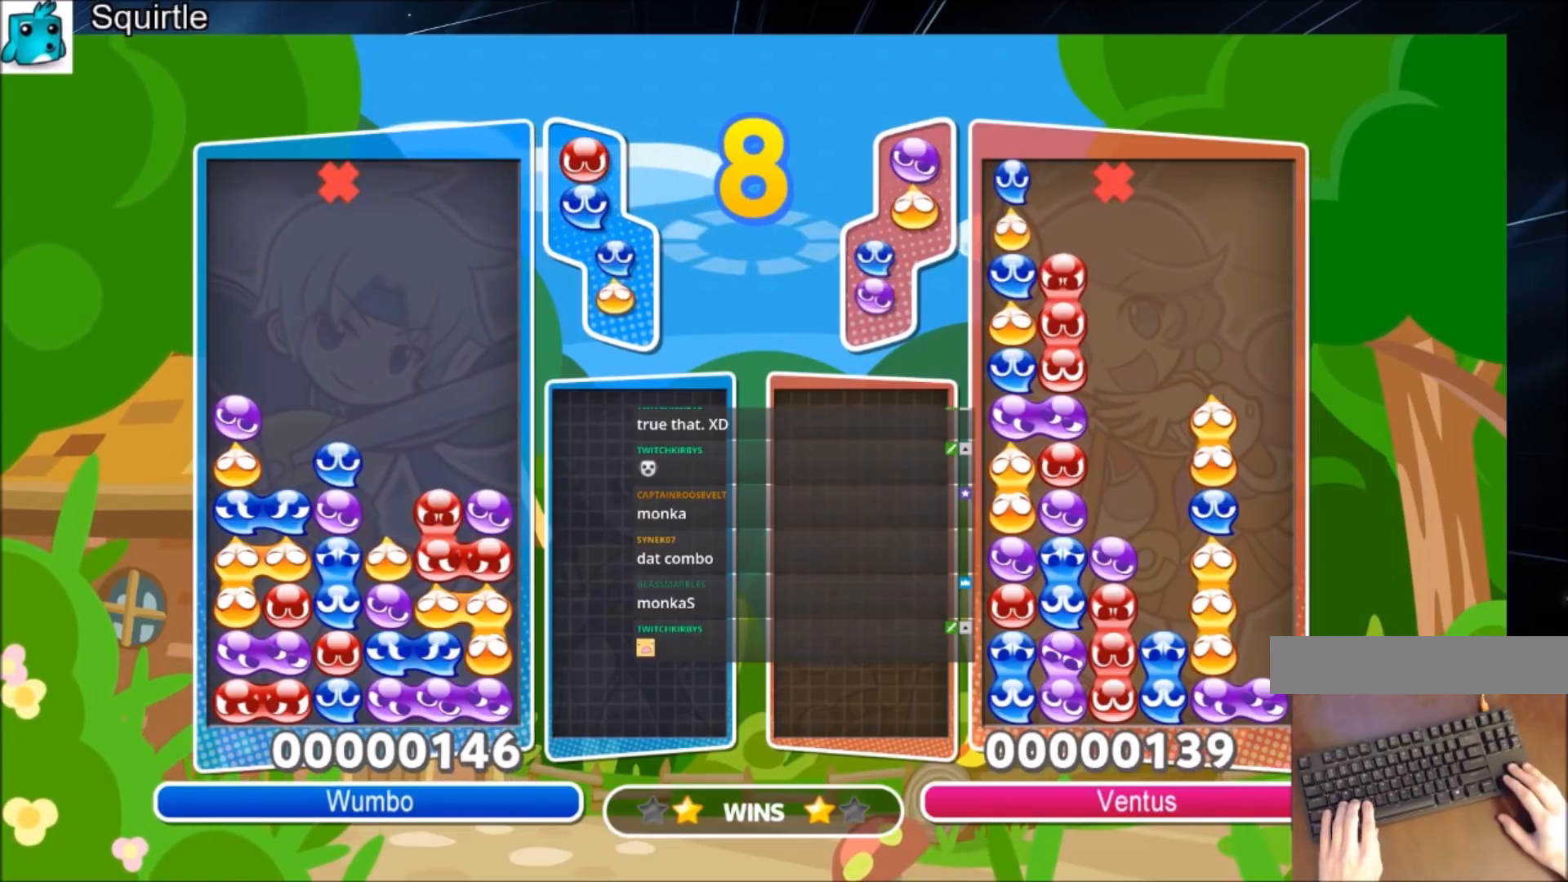
{"keys": [], "events": [[33, "up", "up"]]}
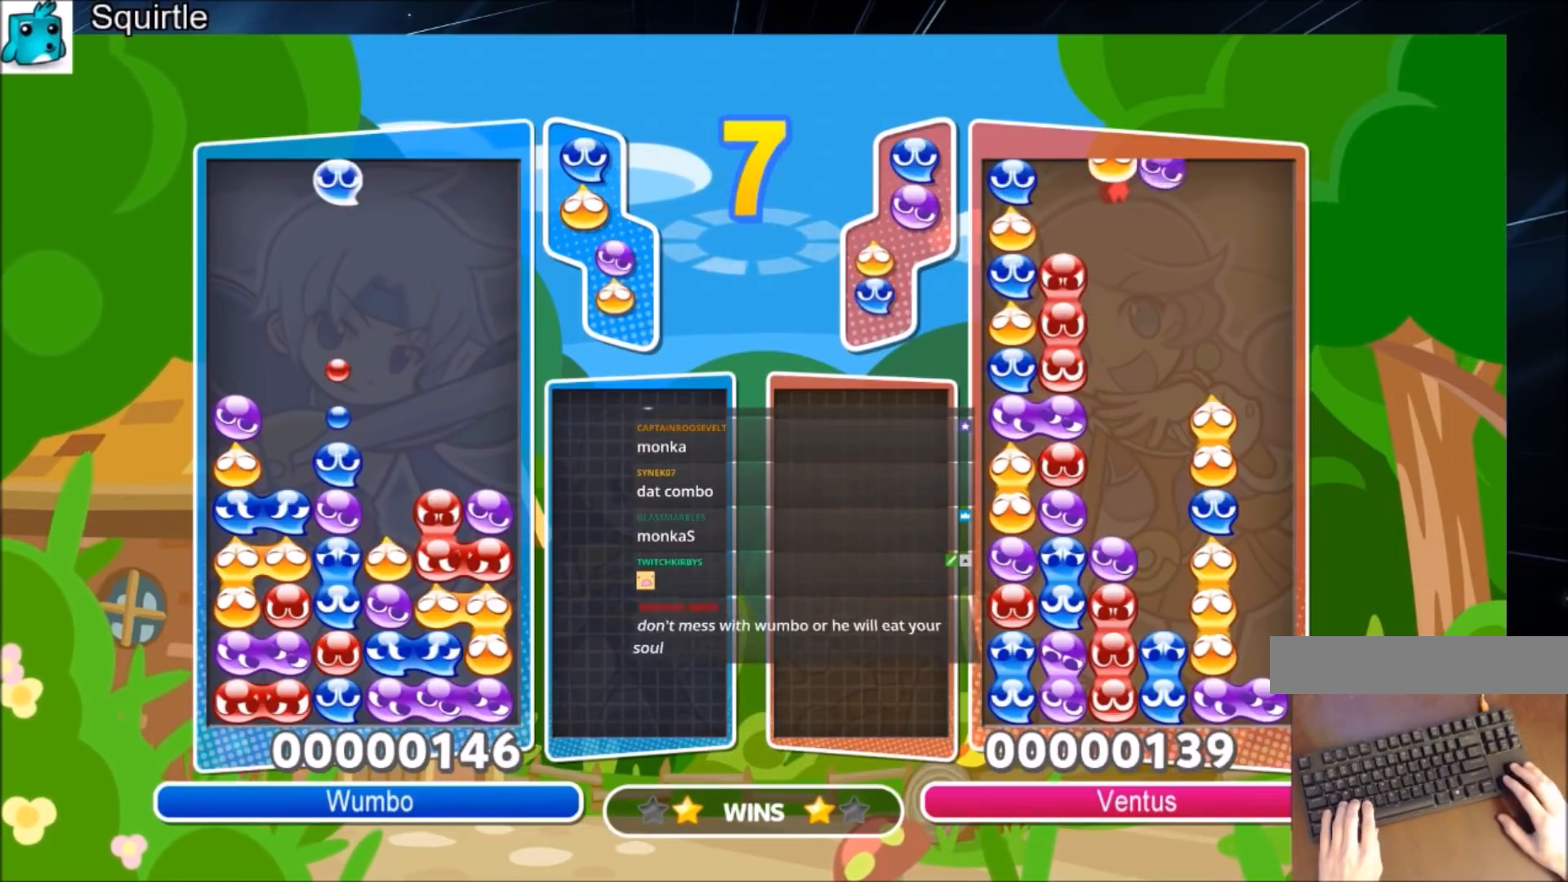
{"keys": ["up"], "events": [[133, "right", "down"], [367, "up", "down"], [467, "right", "up"]]}
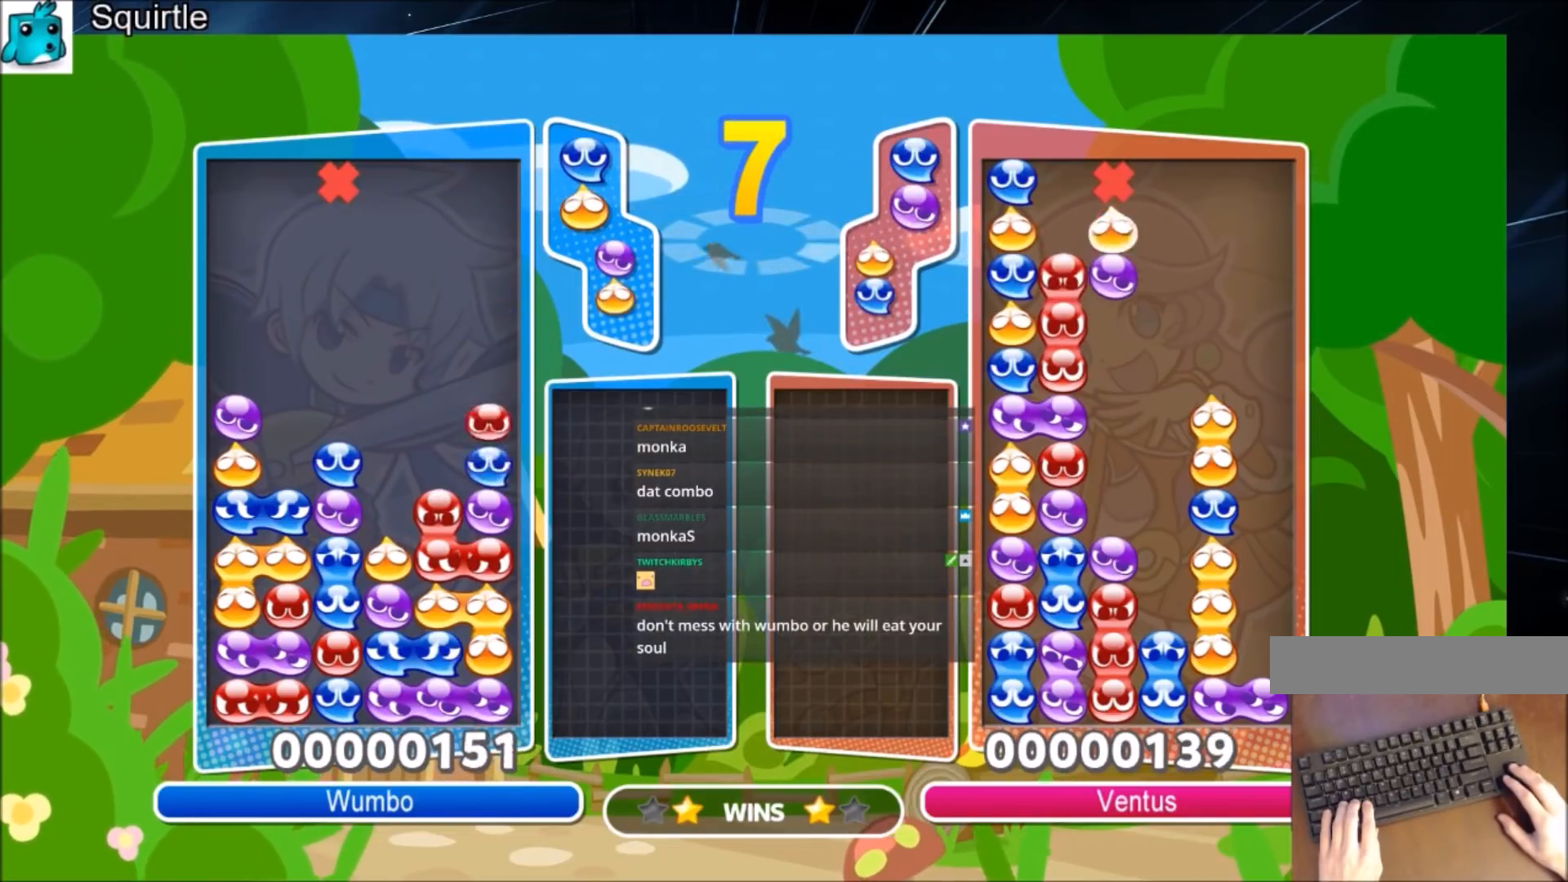
{"keys": ["left"], "events": [[367, "up", "up"], [467, "left", "down"]]}
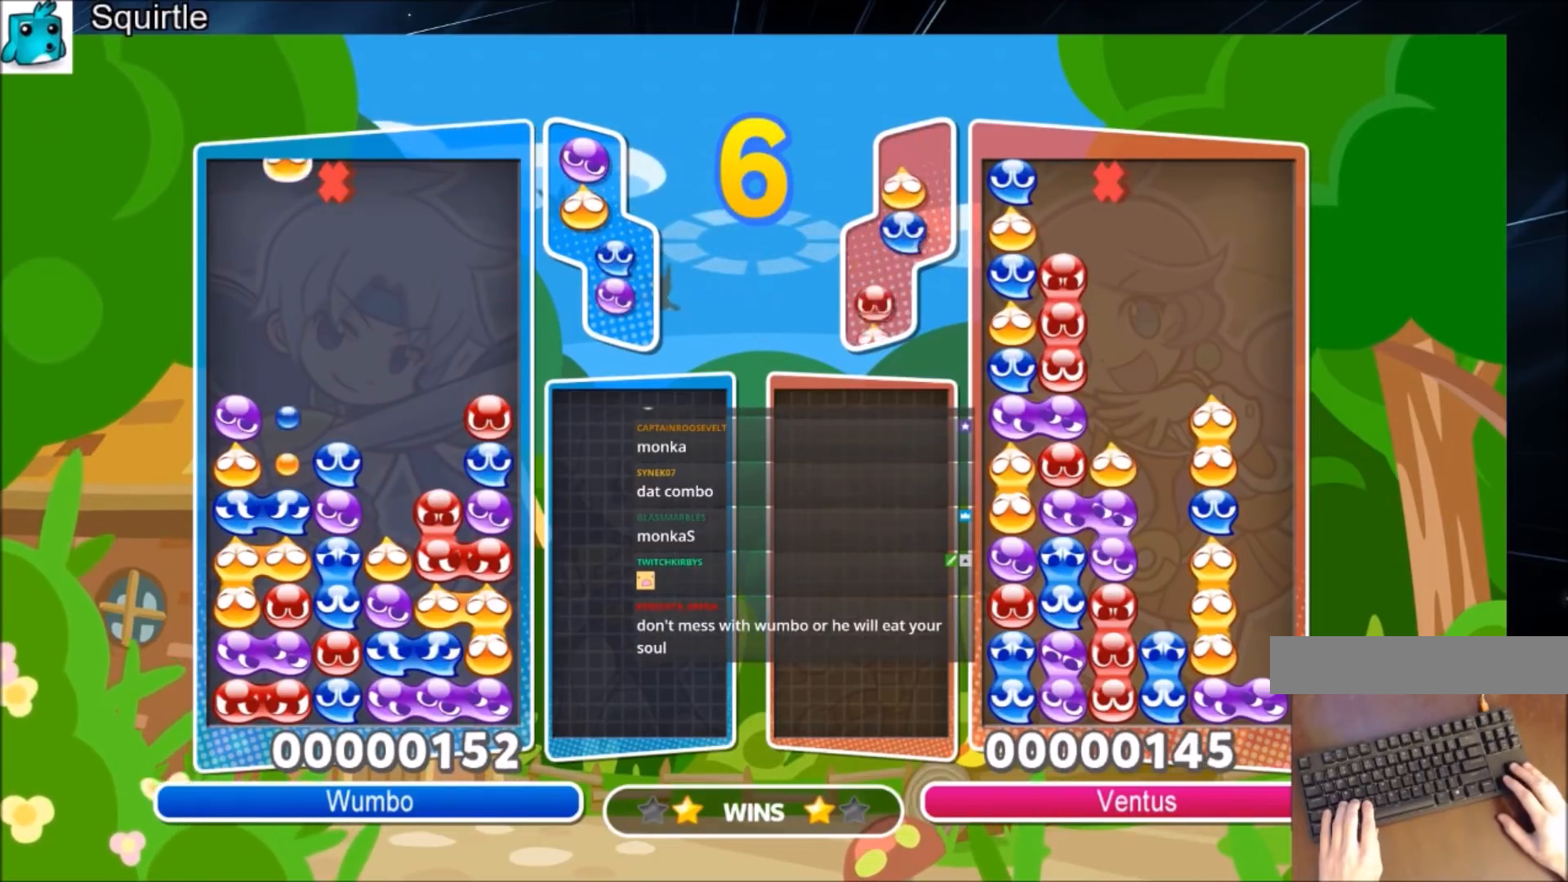
{"keys": ["left", "up"], "events": [[33, "z", "down"], [133, "up", "down"], [200, "z", "up"]]}
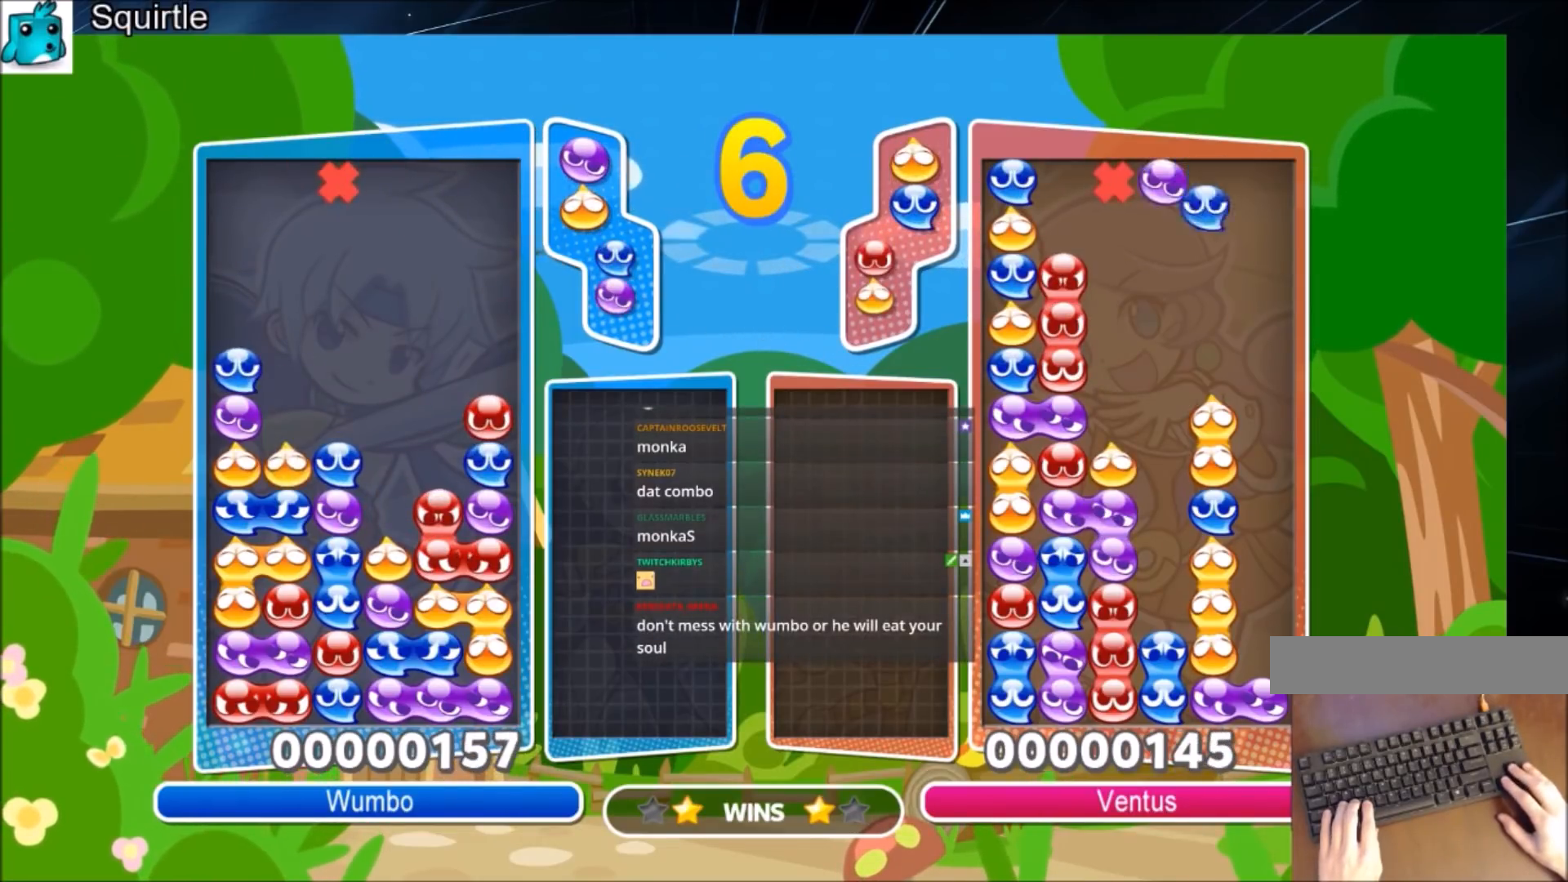
{"keys": ["left", "z"], "events": [[134, "up", "up"], [234, "left", "up"], [267, "left", "down"], [501, "z", "down"]]}
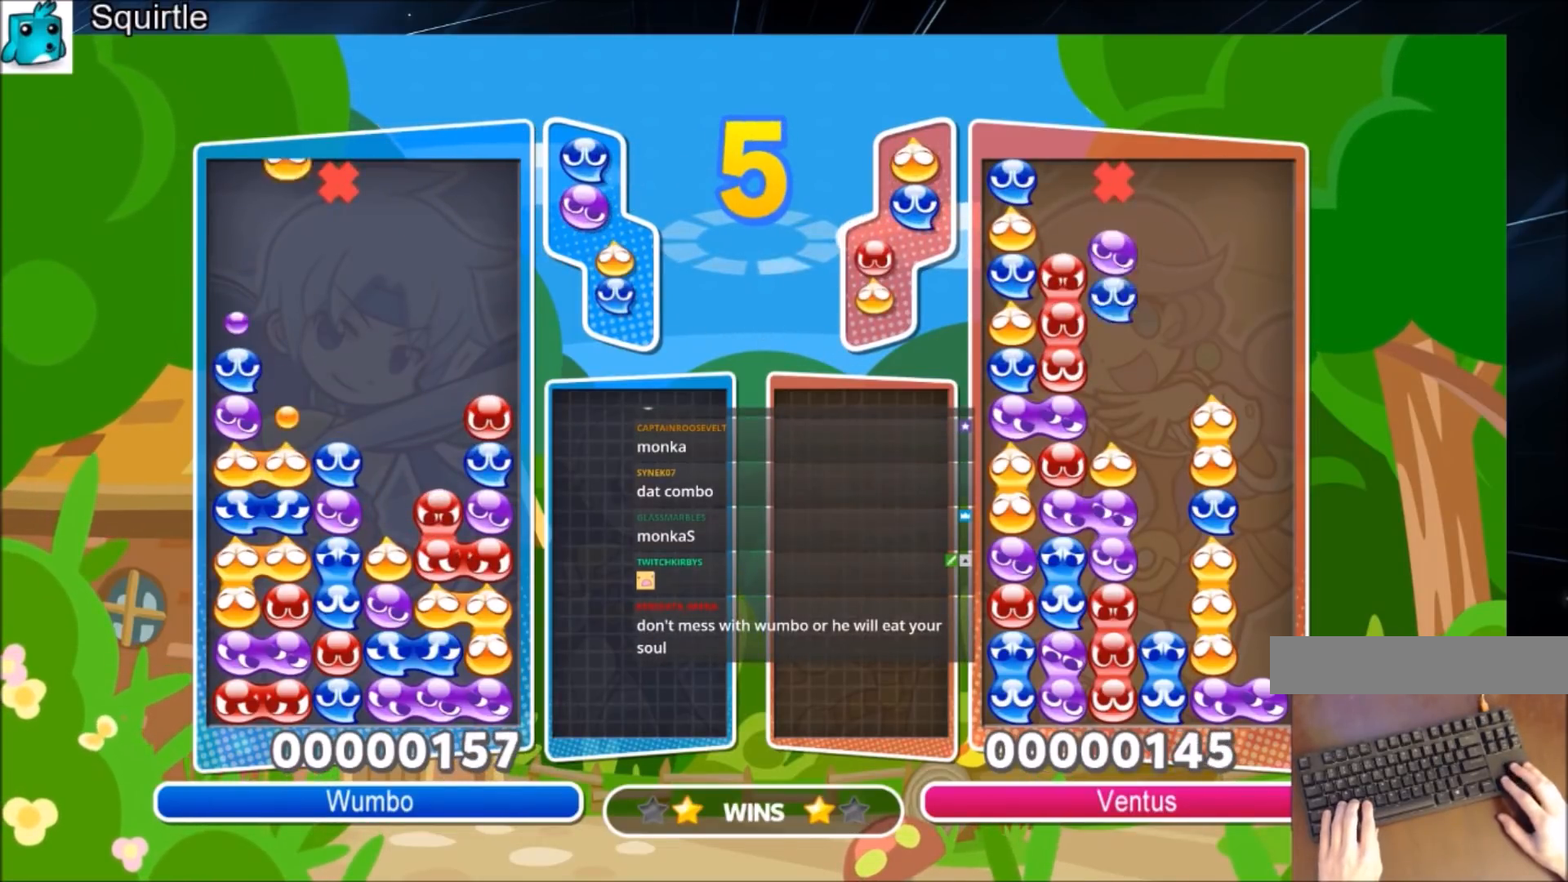
{"keys": ["left", "up"], "events": [[66, "up", "down"], [200, "z", "up"]]}
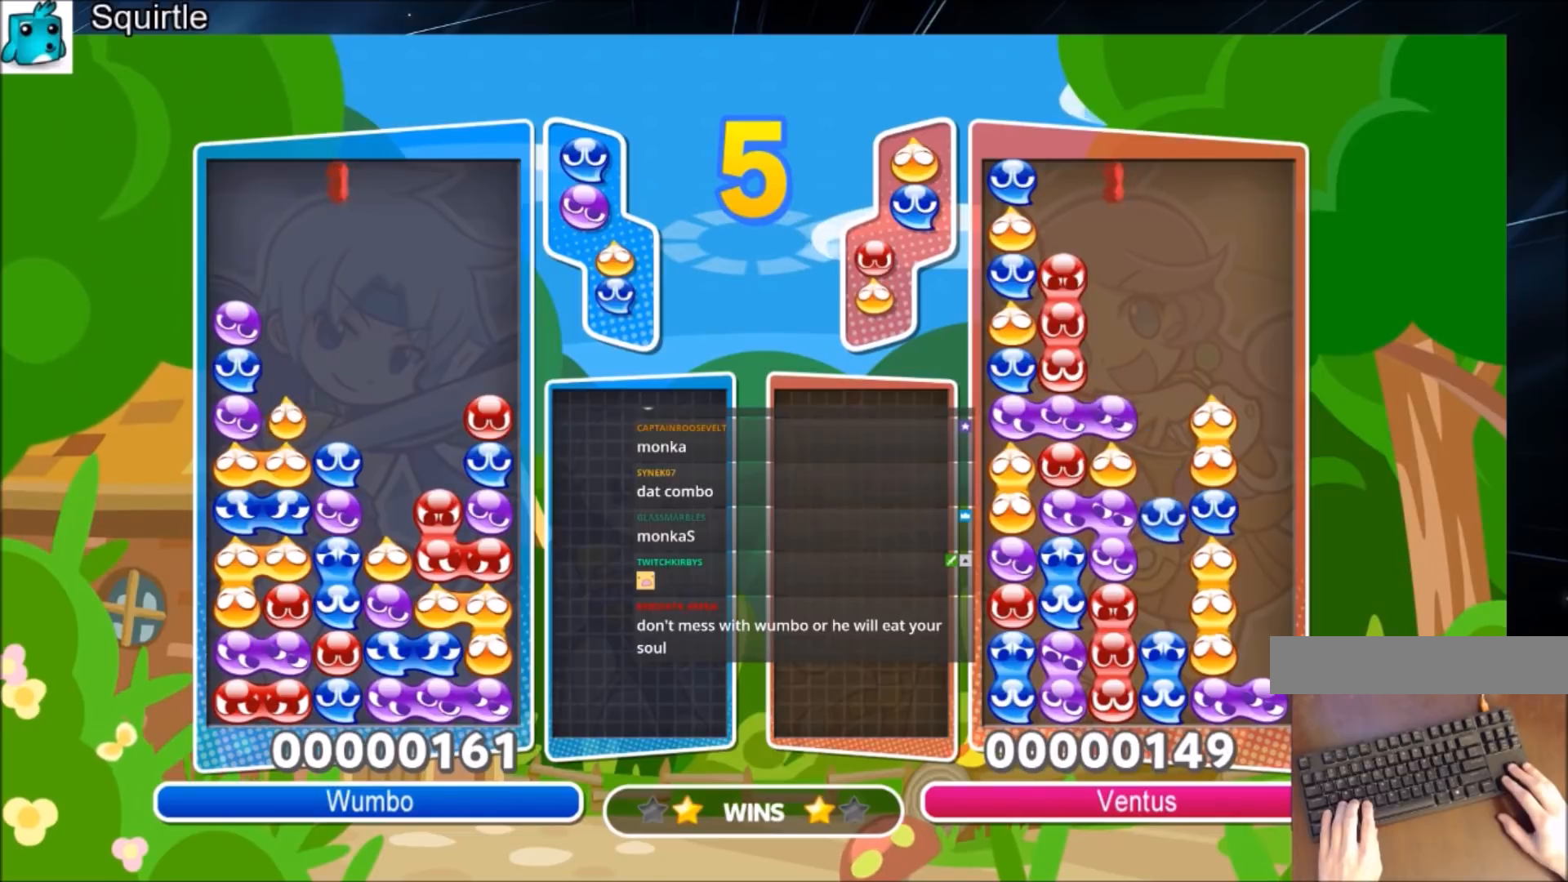
{"keys": ["left"], "events": [[134, "left", "up"], [134, "up", "up"], [401, "left", "down"]]}
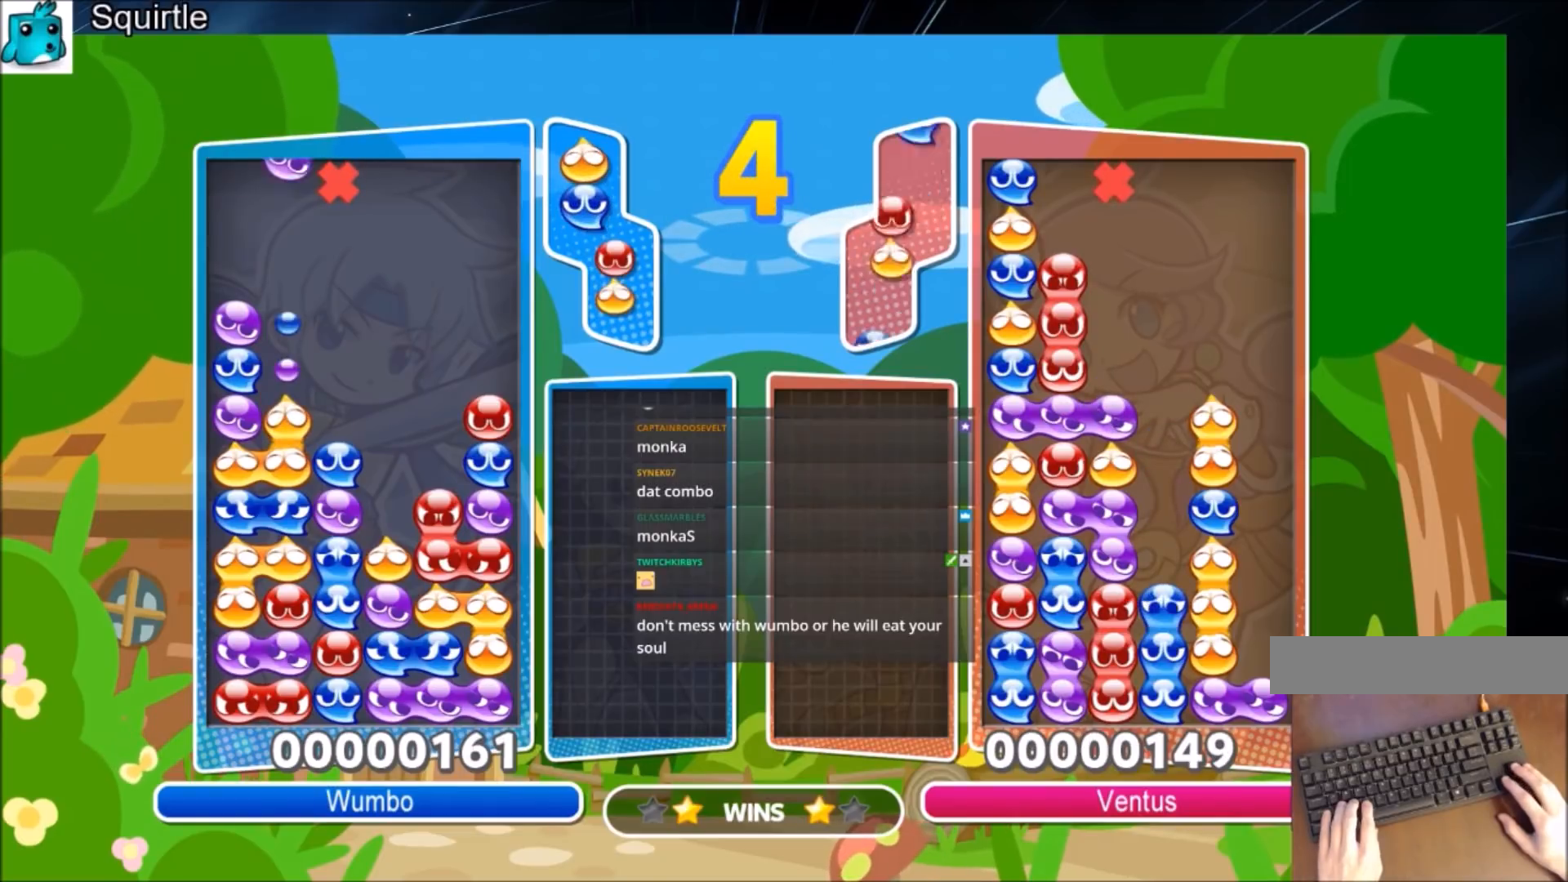
{"keys": ["up"], "events": [[100, "x", "down"], [166, "up", "down"], [233, "x", "up"], [267, "left", "up"]]}
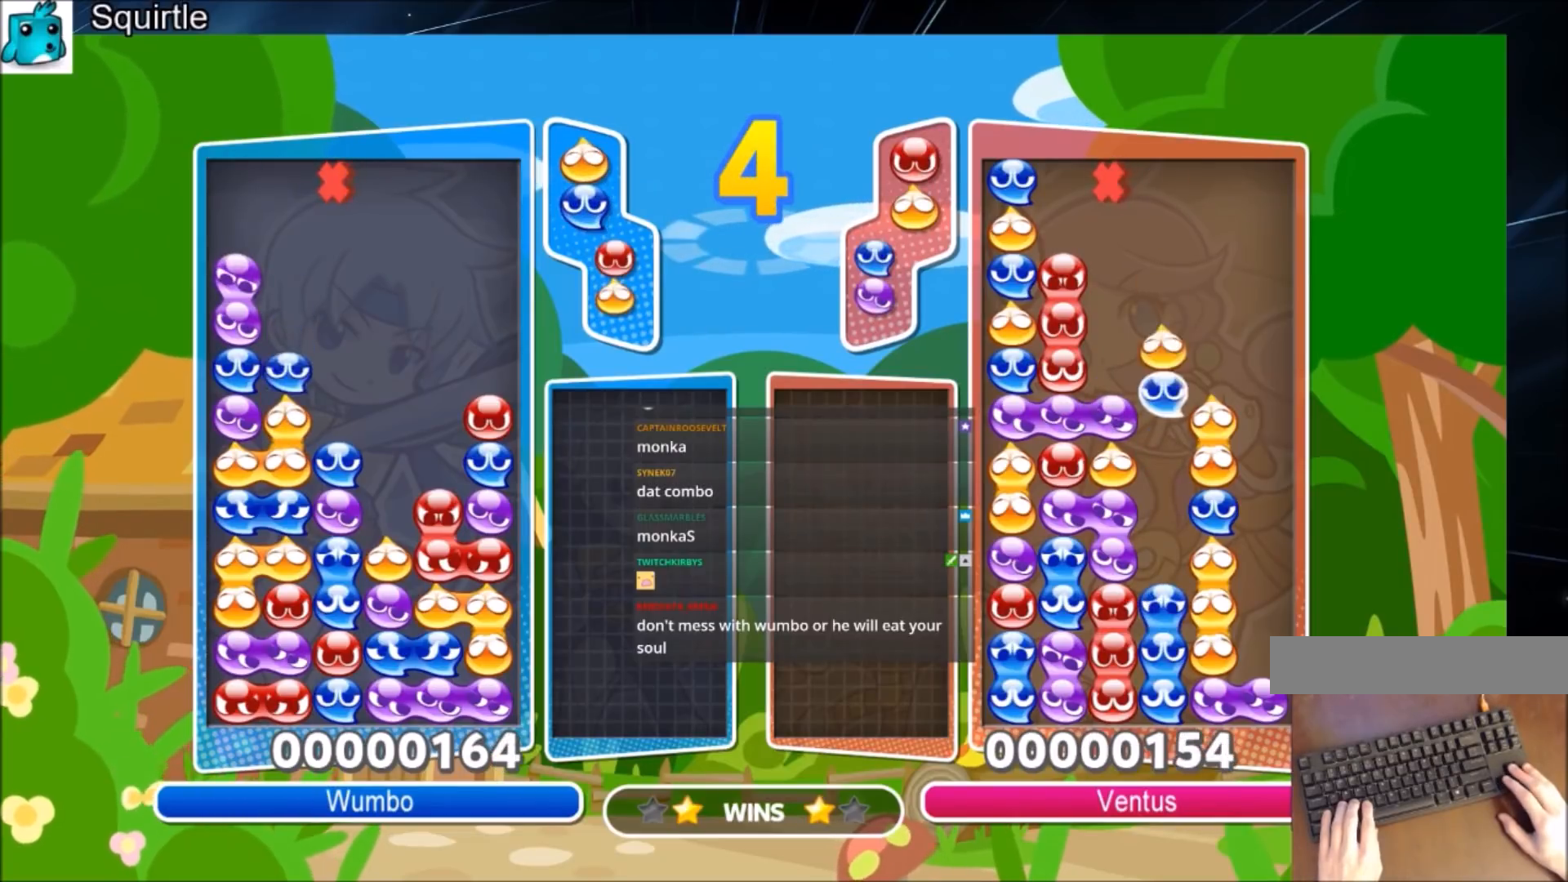
{"keys": [], "events": [[234, "up", "up"]]}
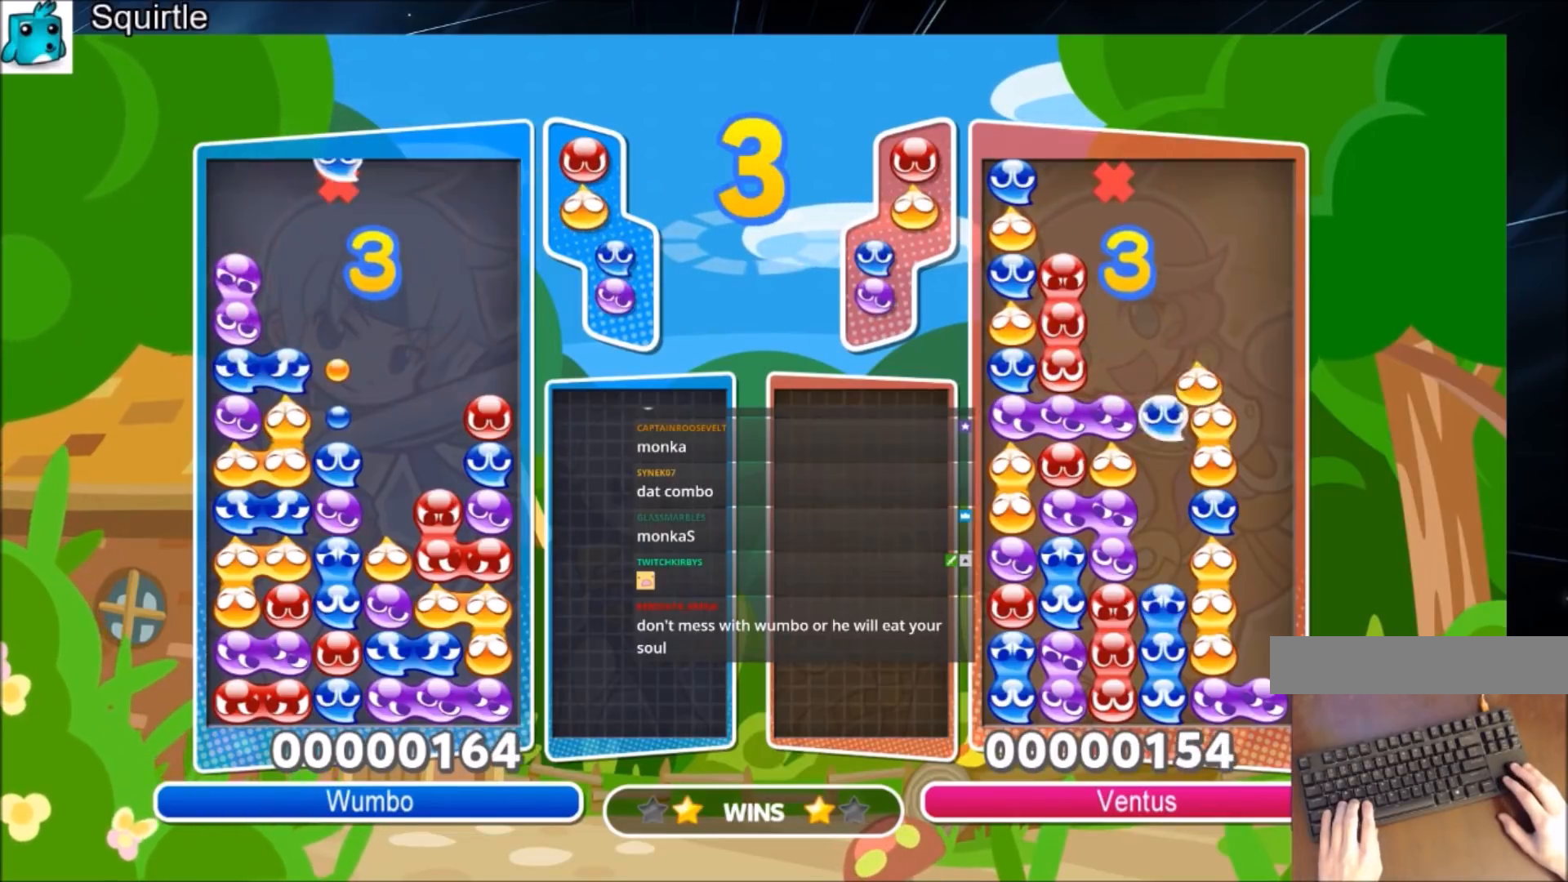
{"keys": [], "events": []}
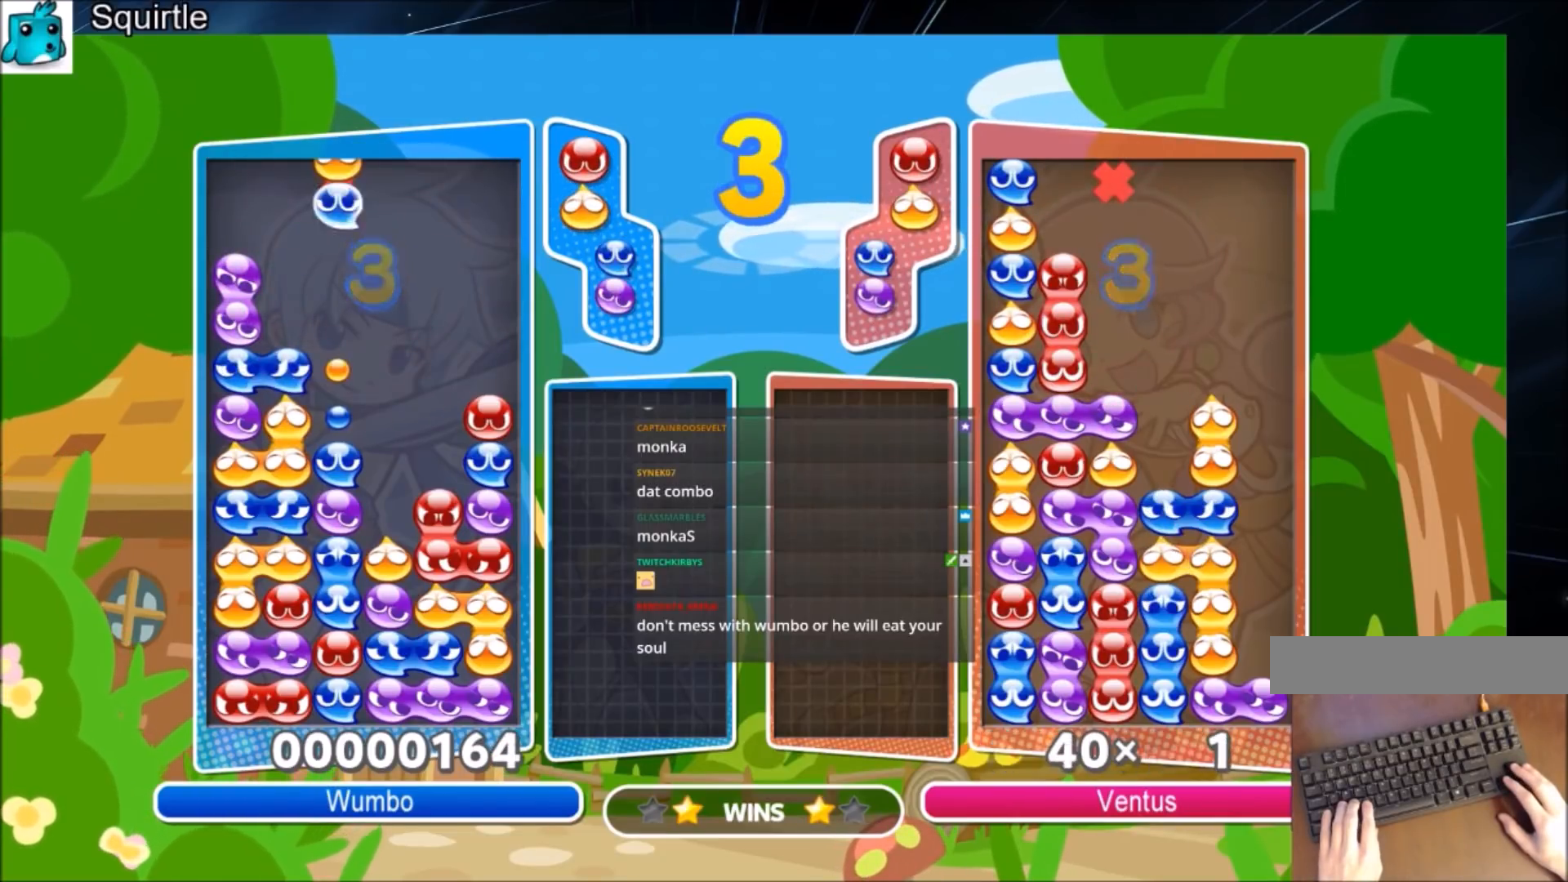
{"keys": [], "events": []}
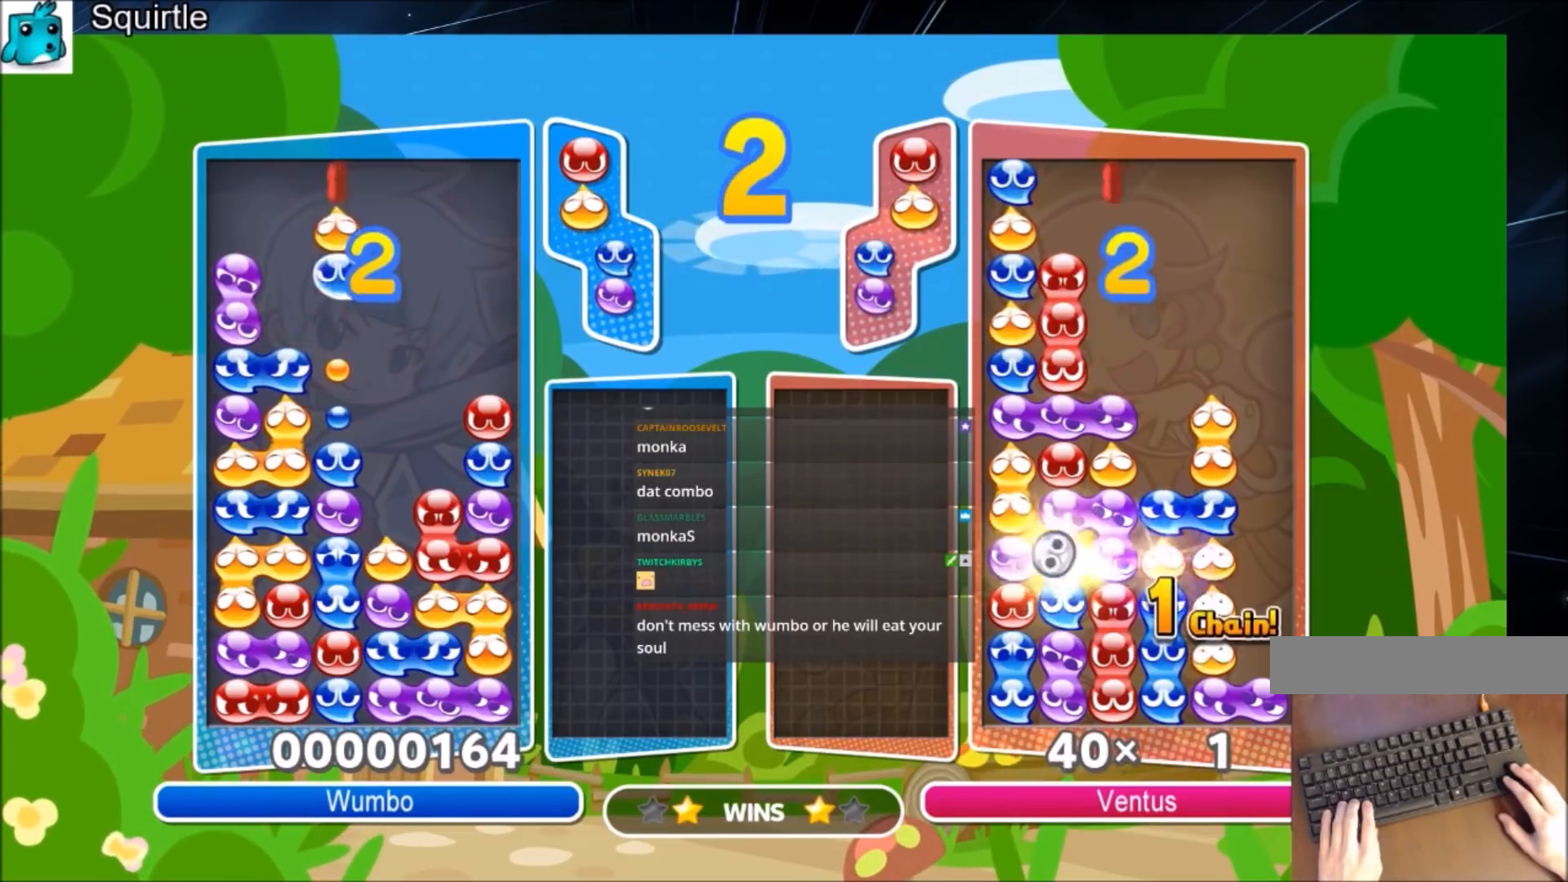
{"keys": [], "events": [[333, "x", "down"], [433, "x", "up"]]}
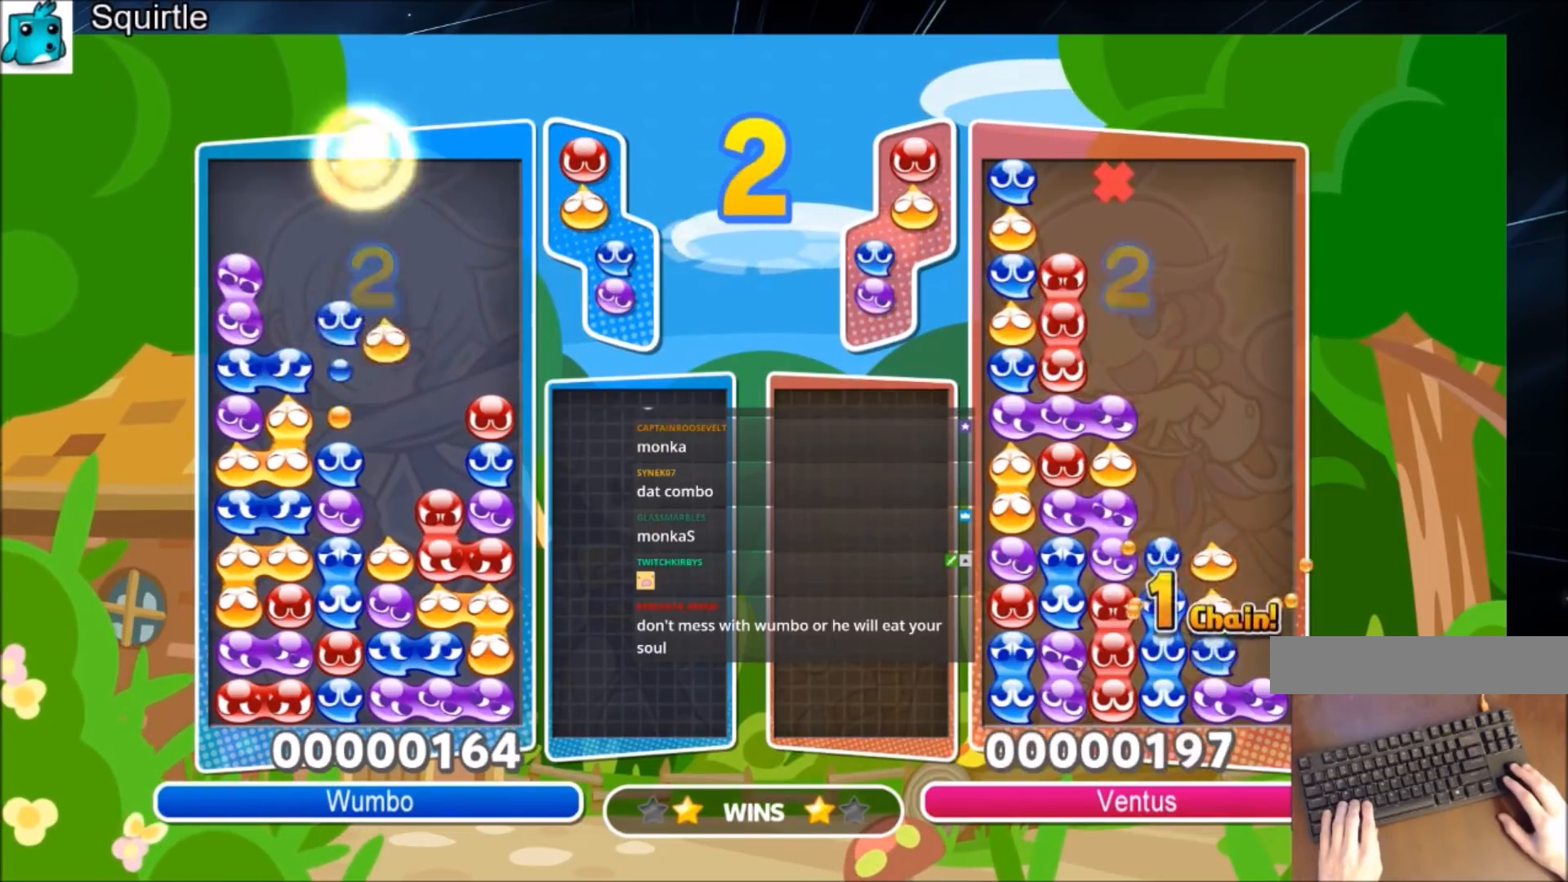
{"keys": ["up"], "events": [[33, "x", "down"], [167, "x", "up"], [367, "up", "down"]]}
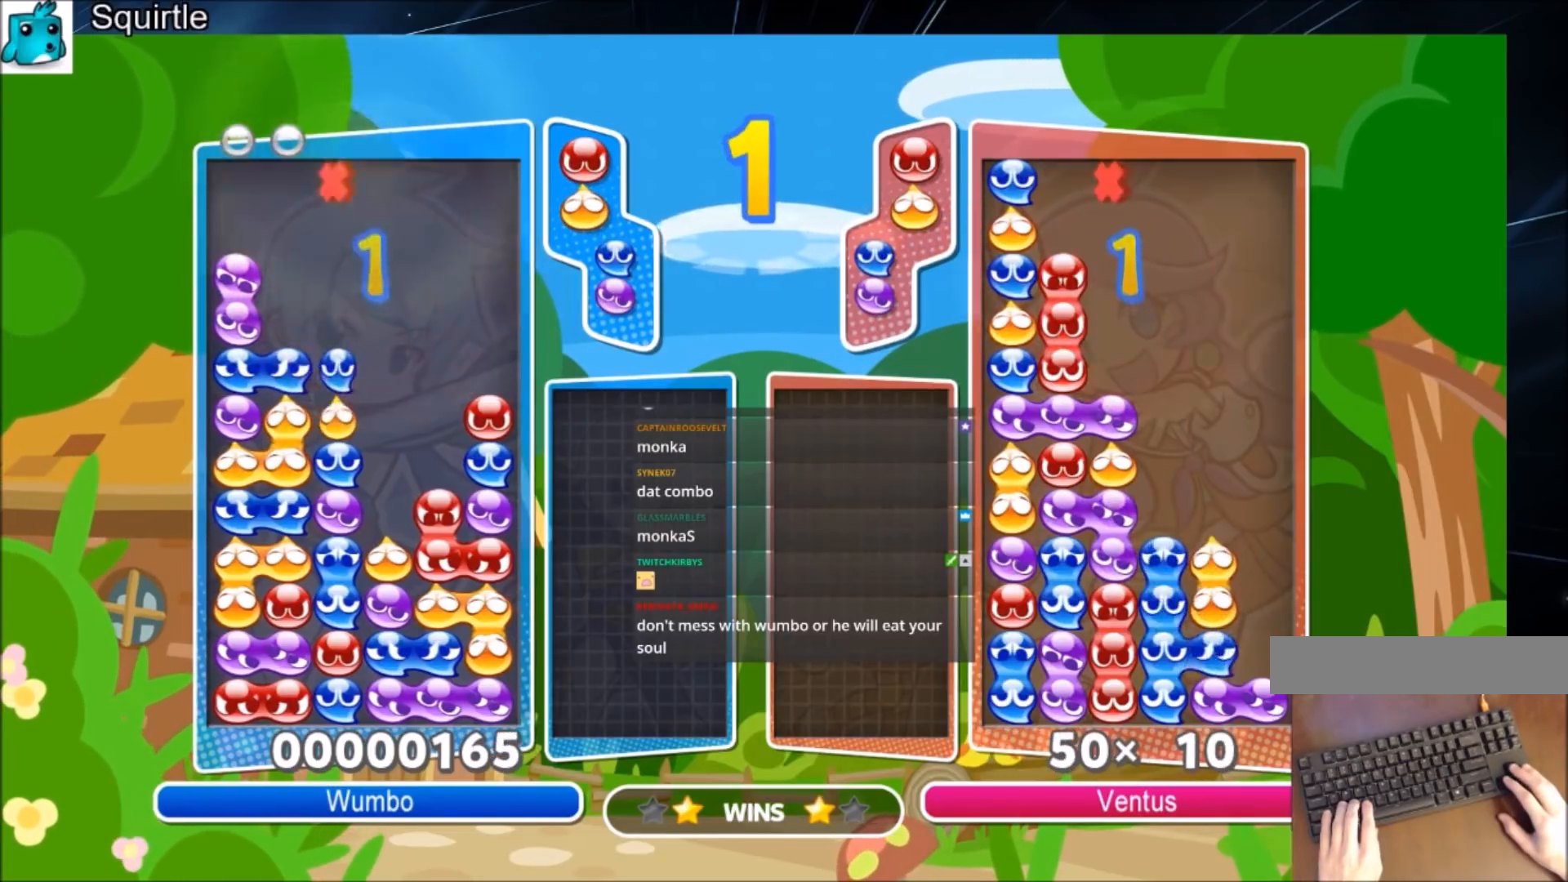
{"keys": ["up"], "events": []}
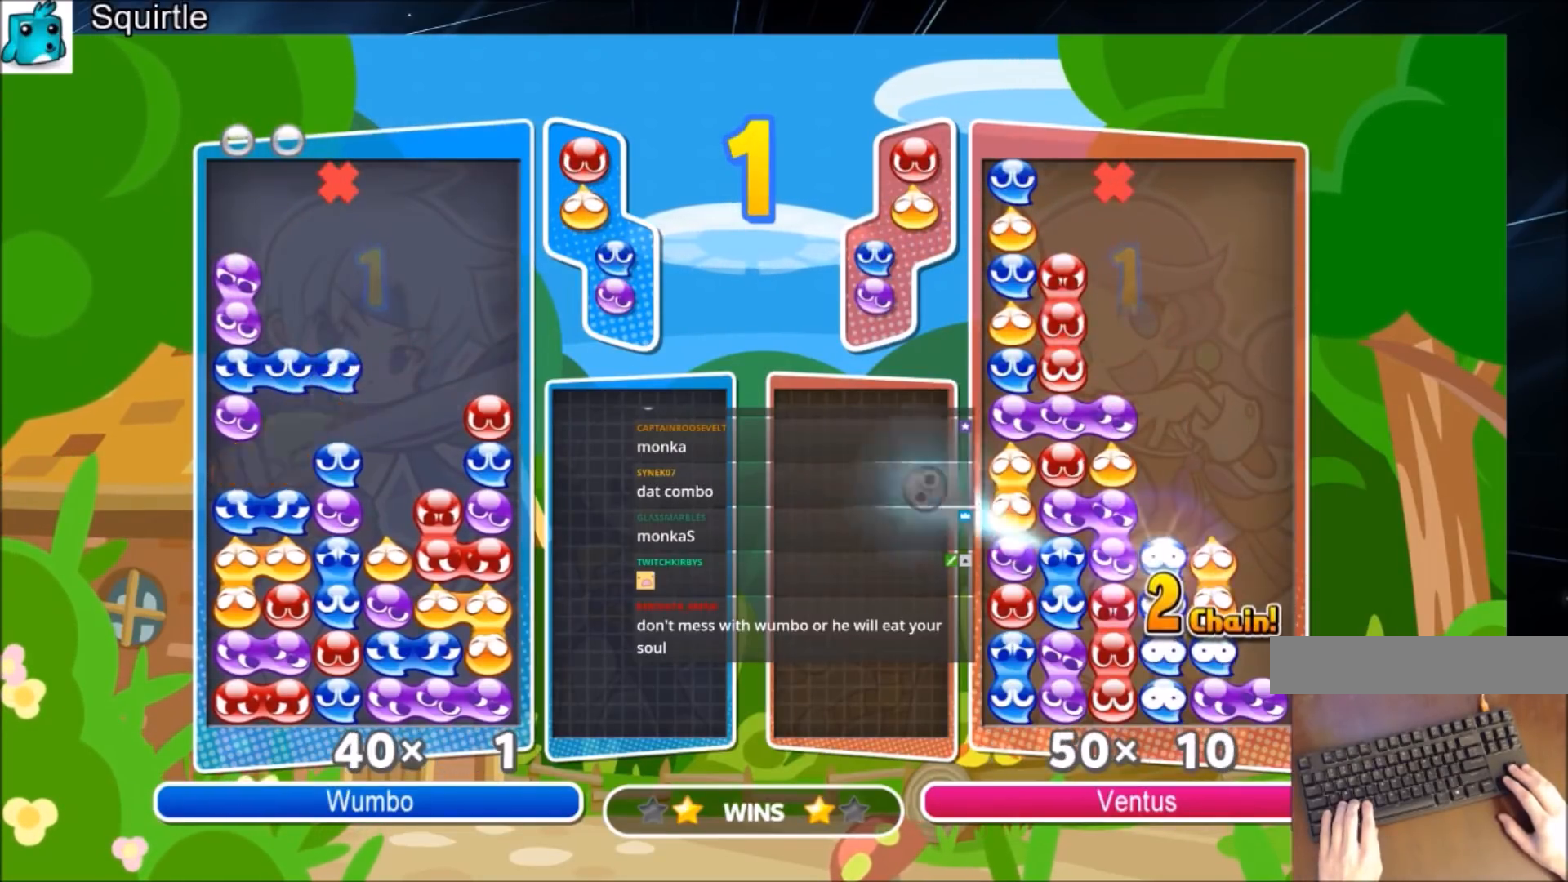
{"keys": [], "events": [[367, "up", "up"]]}
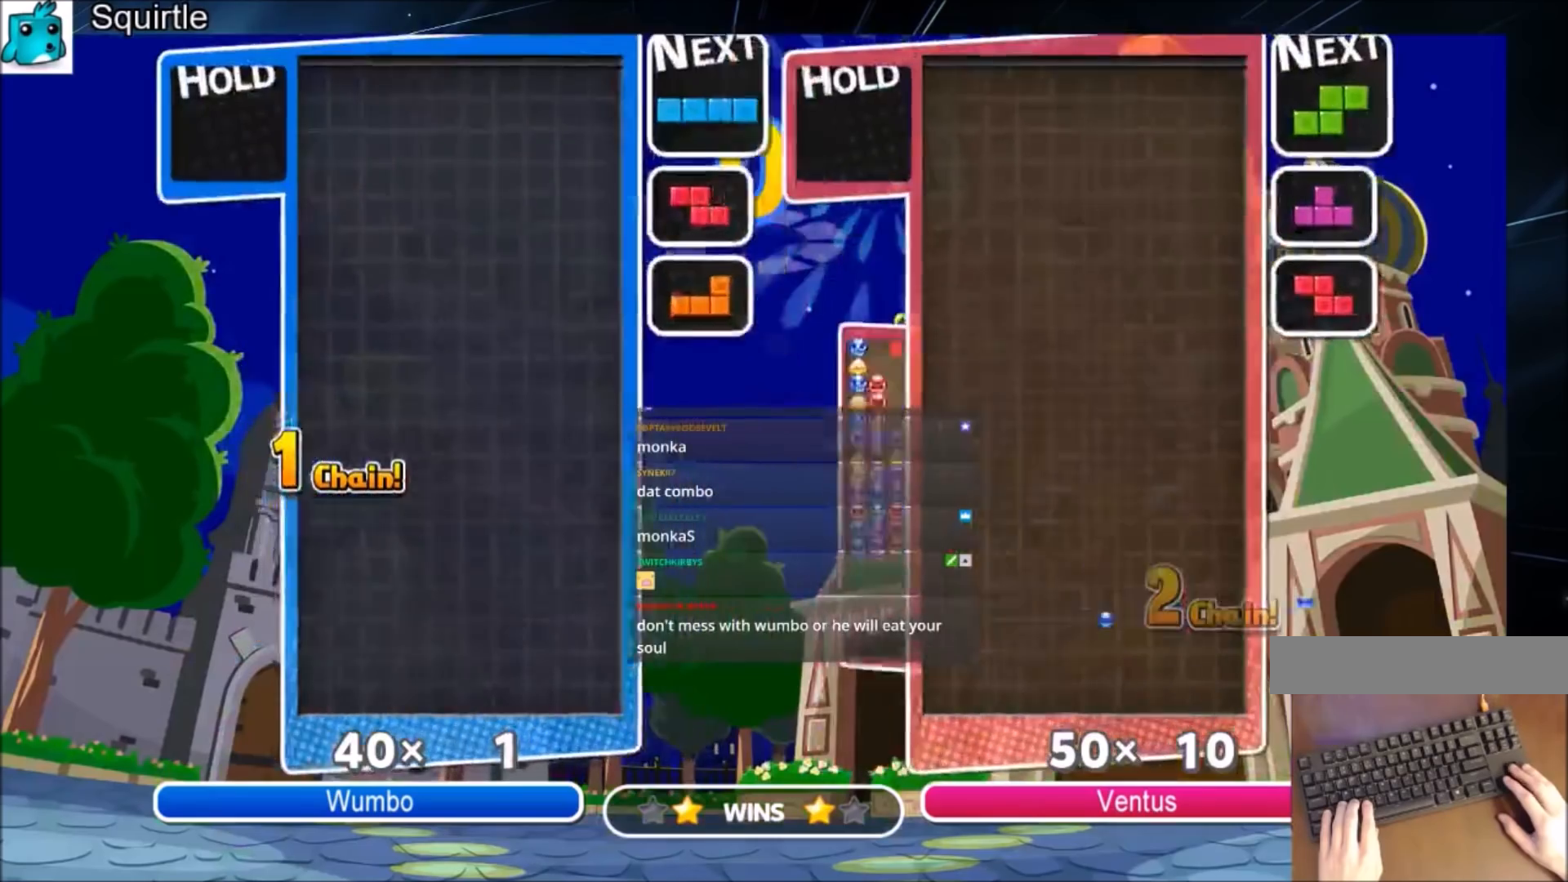
{"keys": [], "events": []}
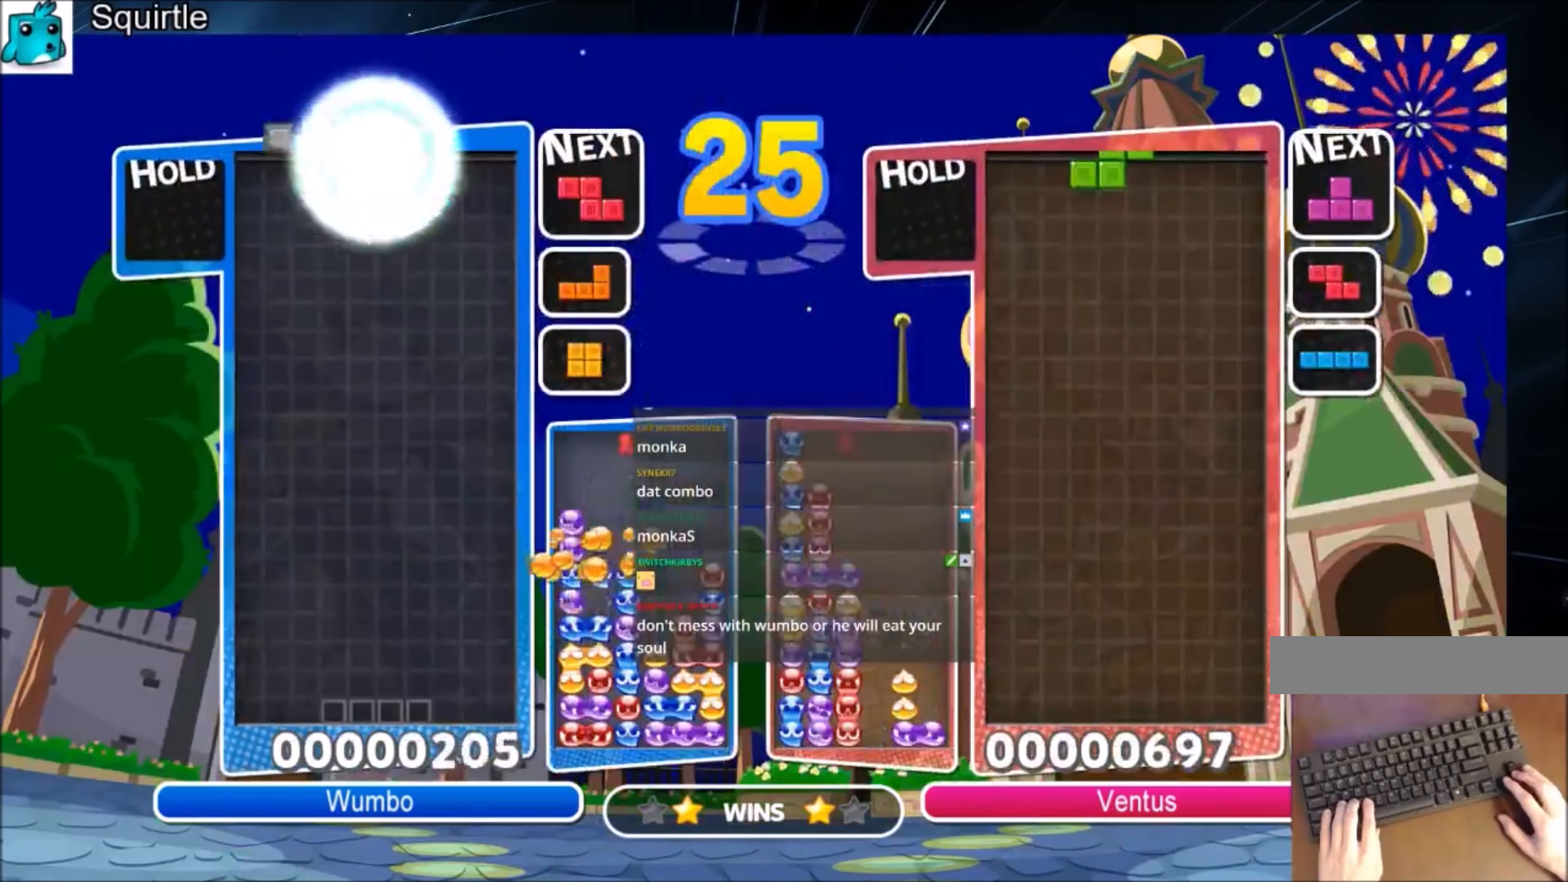
{"keys": [], "events": [[100, "down", "down"], [134, "down", "up"], [234, "down", "down"], [334, "down", "up"]]}
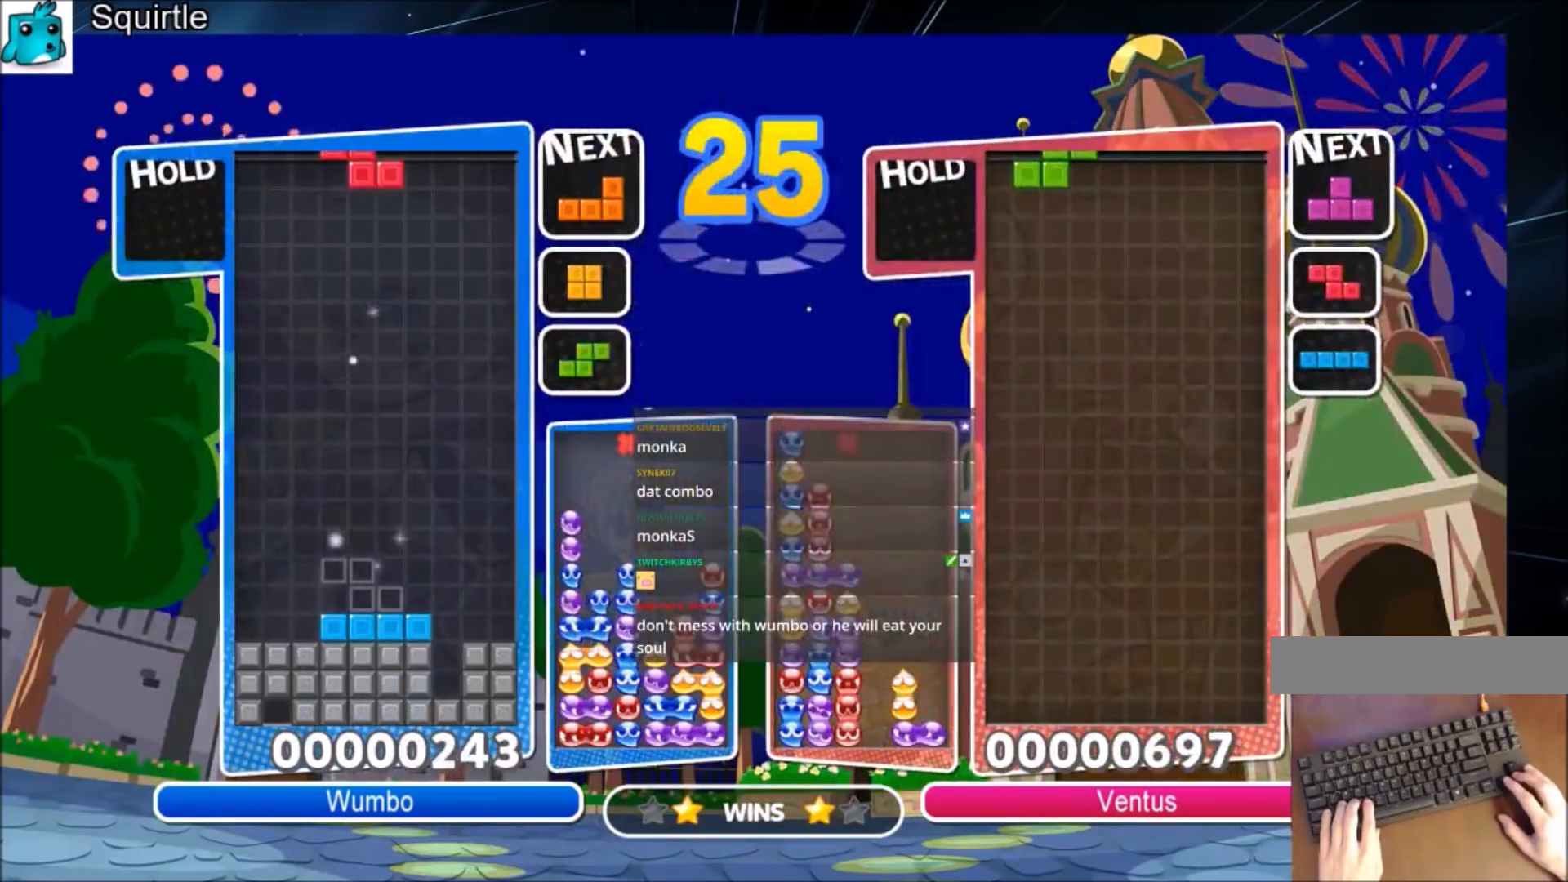
{"keys": [], "events": [[133, "down", "down"], [233, "down", "up"], [233, "left", "down"], [367, "left", "up"]]}
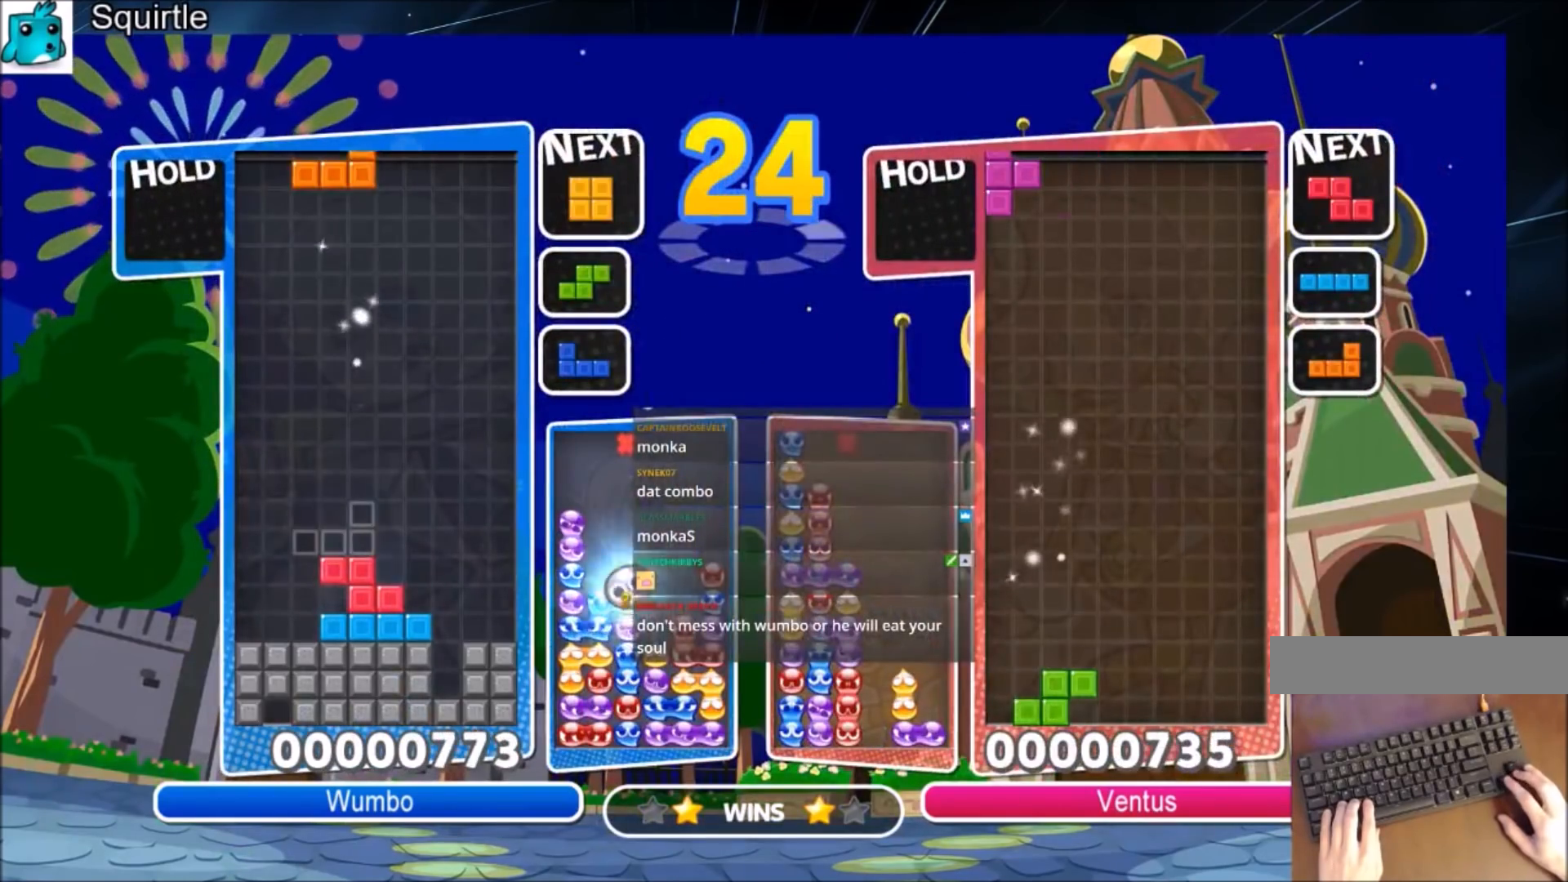
{"keys": ["down", "right"], "events": [[100, "left", "down"], [267, "x", "down"], [401, "x", "up"], [434, "down", "down"], [501, "left", "up"], [501, "right", "down"]]}
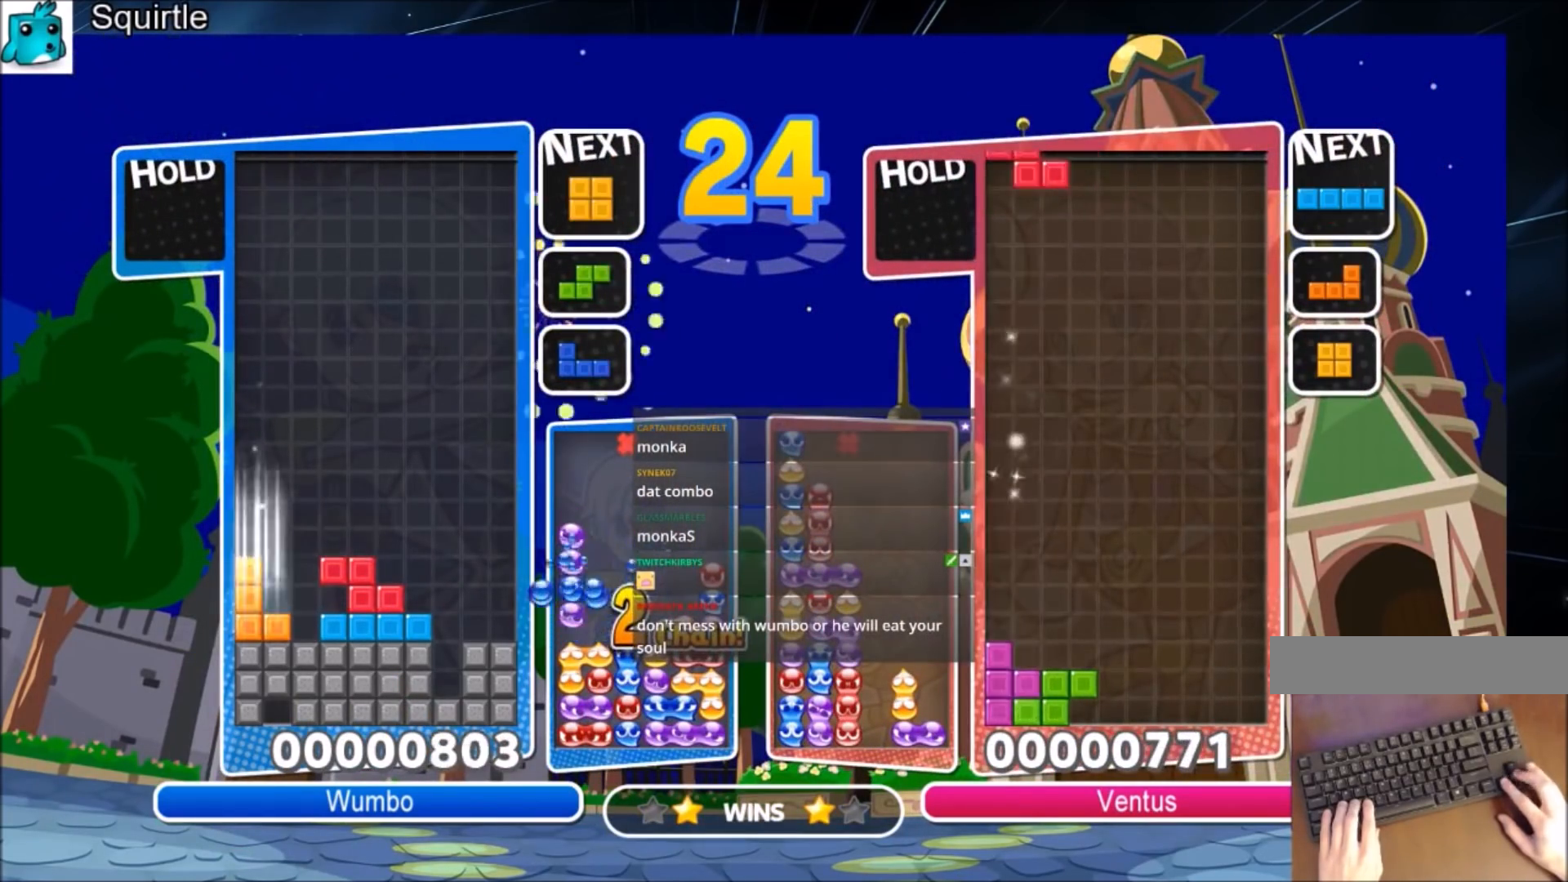
{"keys": ["right"], "events": [[66, "down", "up"], [300, "down", "down"], [433, "down", "up"]]}
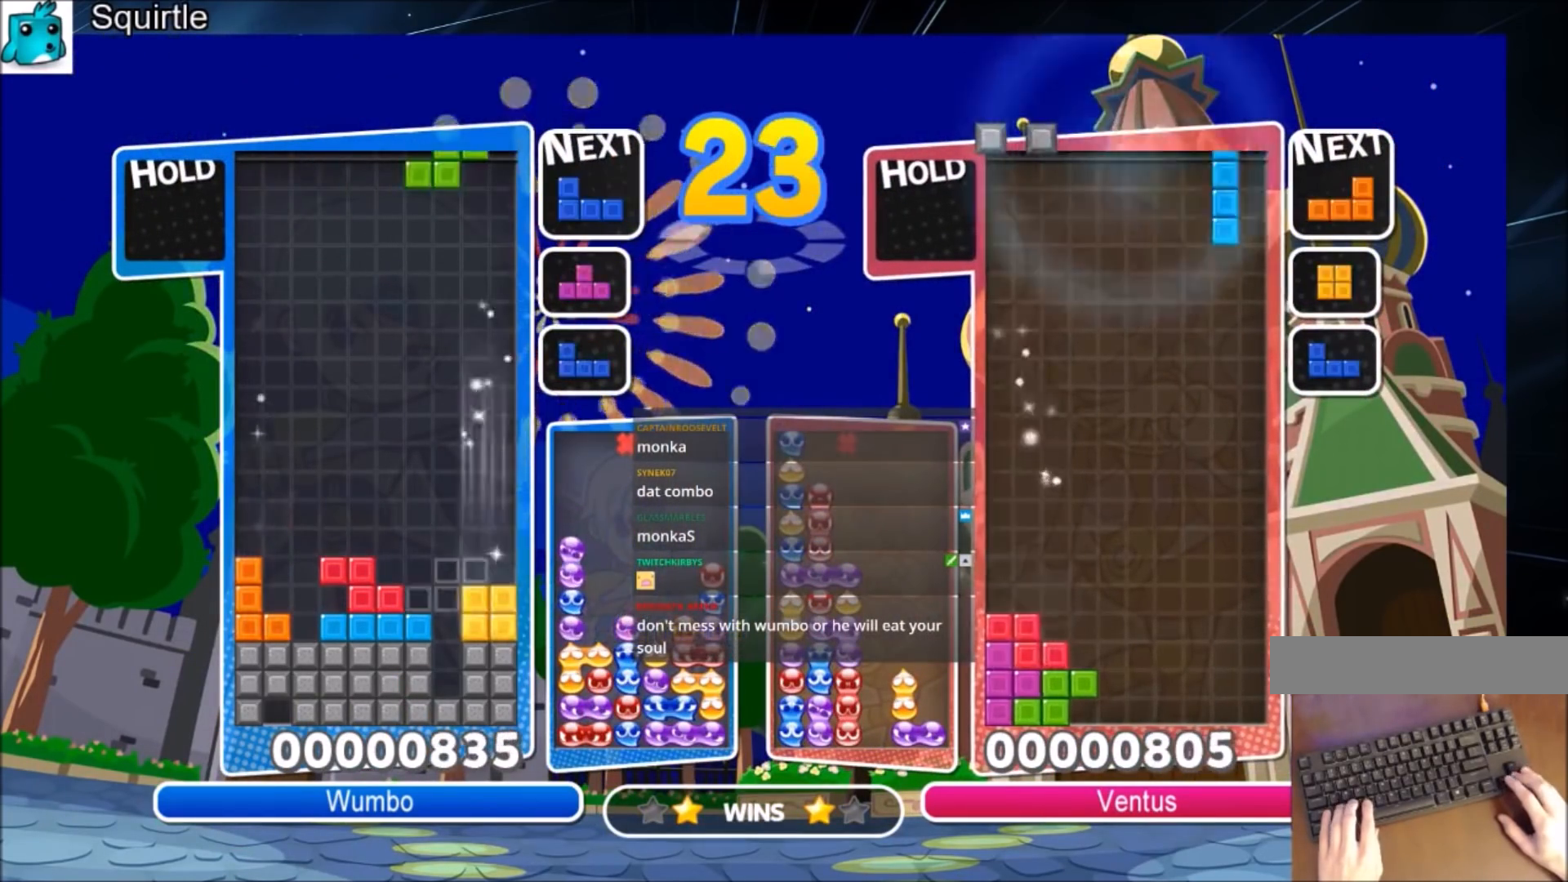
{"keys": ["left", "up"], "events": [[100, "right", "up"], [200, "left", "down"], [267, "z", "down"], [300, "down", "down"], [334, "z", "up"], [401, "down", "up"], [501, "up", "down"]]}
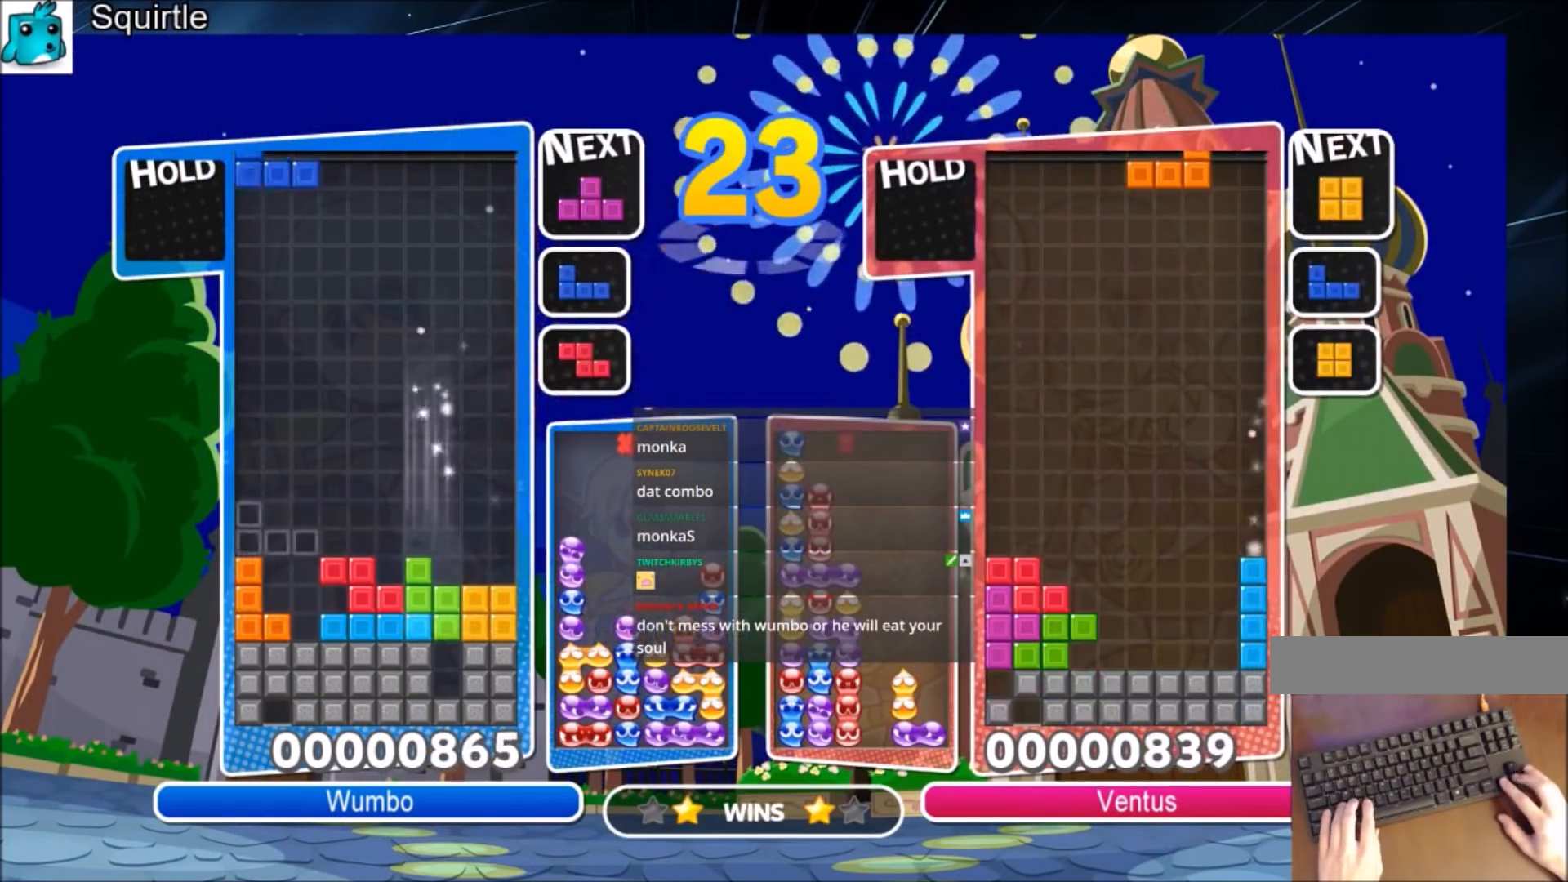
{"keys": ["up"], "events": [[33, "c", "down"], [233, "c", "up"], [400, "left", "up"]]}
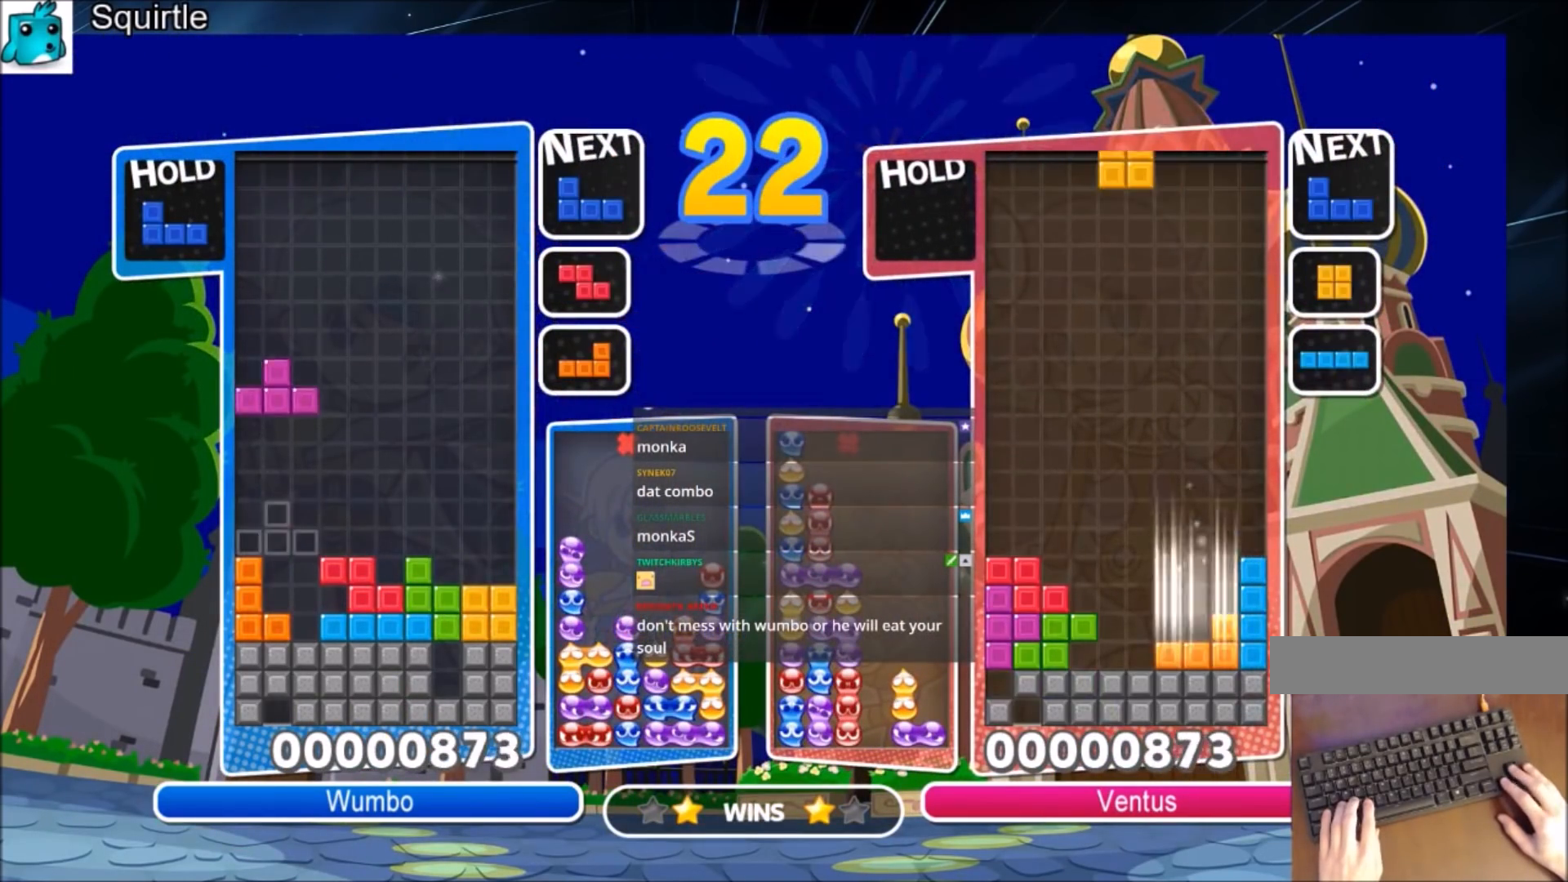
{"keys": ["down"], "events": [[67, "x", "down"], [200, "x", "up"], [300, "up", "up"], [300, "x", "down"], [367, "down", "down"], [467, "x", "up"]]}
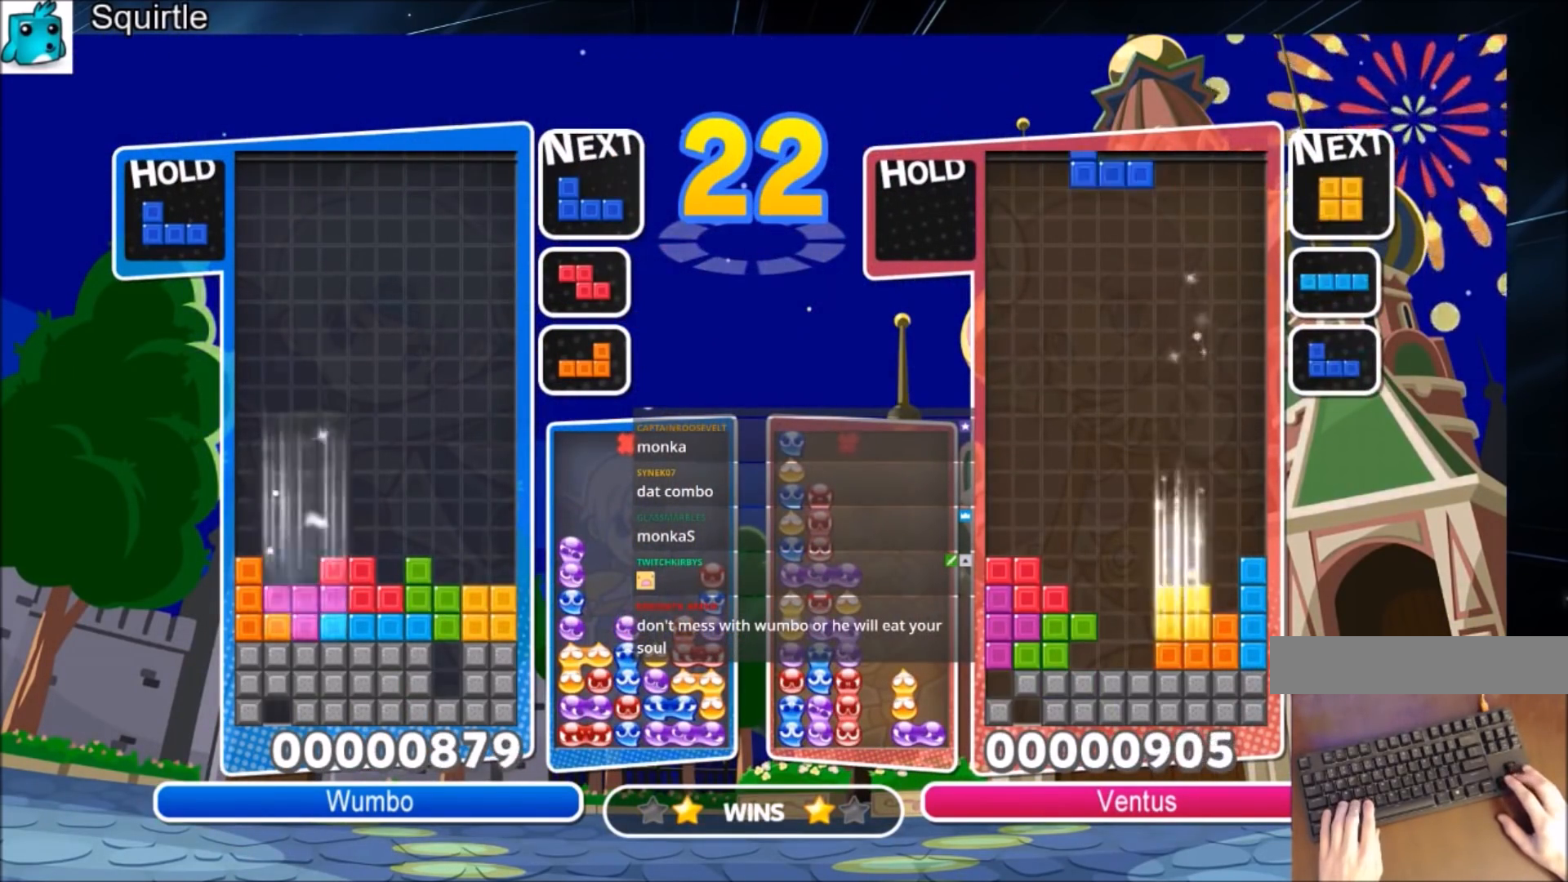
{"keys": ["right"], "events": [[300, "down", "up"], [500, "right", "down"]]}